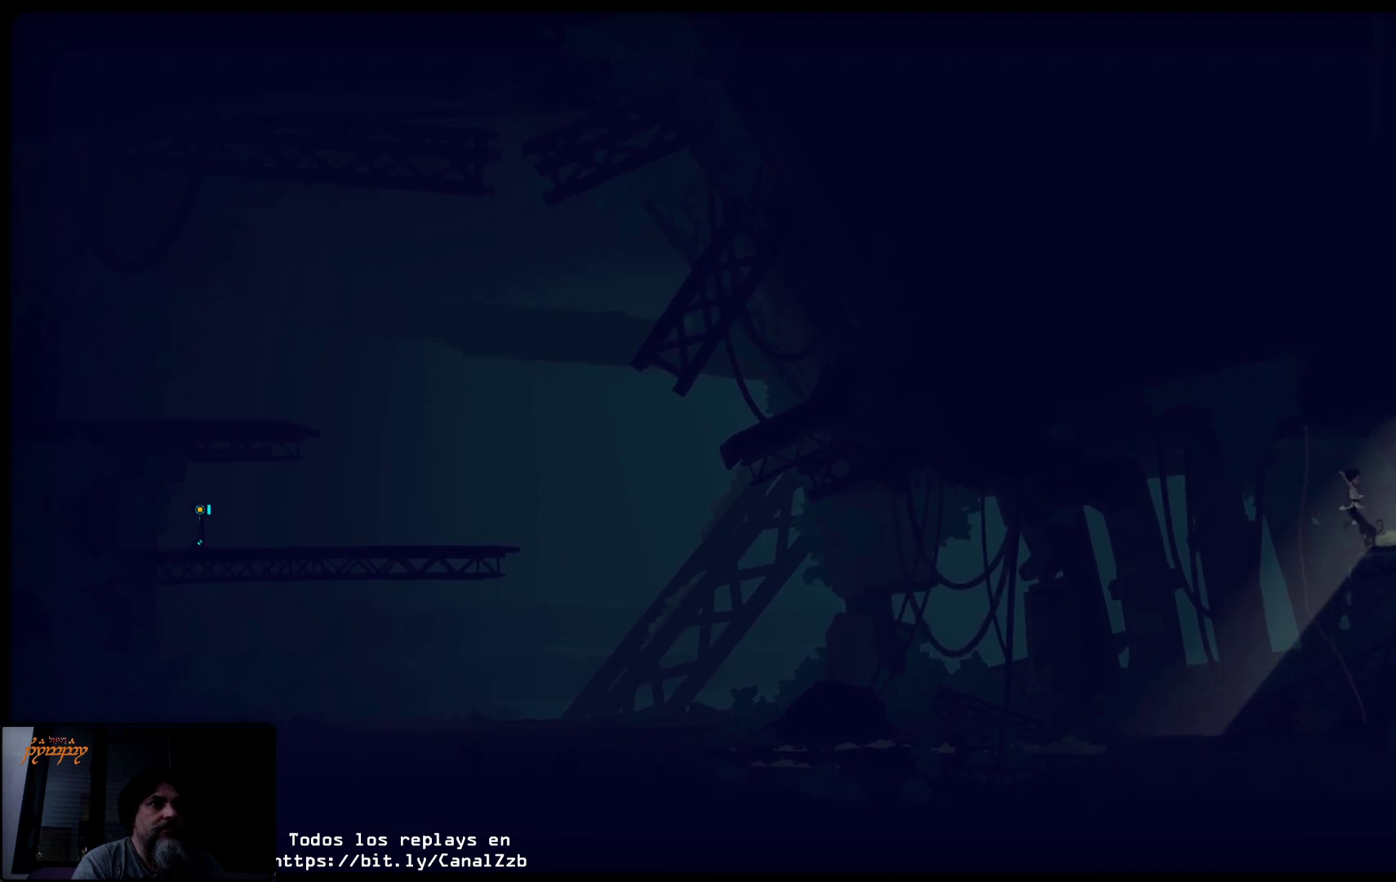
Gameplay with a controller (Xbox layout); each line is a JSON object with the inputs held at the frame after it. "events" lists button and stick changes between this image and that frame as [ms after this image, input, new state], when the widget could be followed in between.
{"buttons": [], "left_stick": "up-right", "right_stick": "center", "events": [[100, "A", "up"]]}
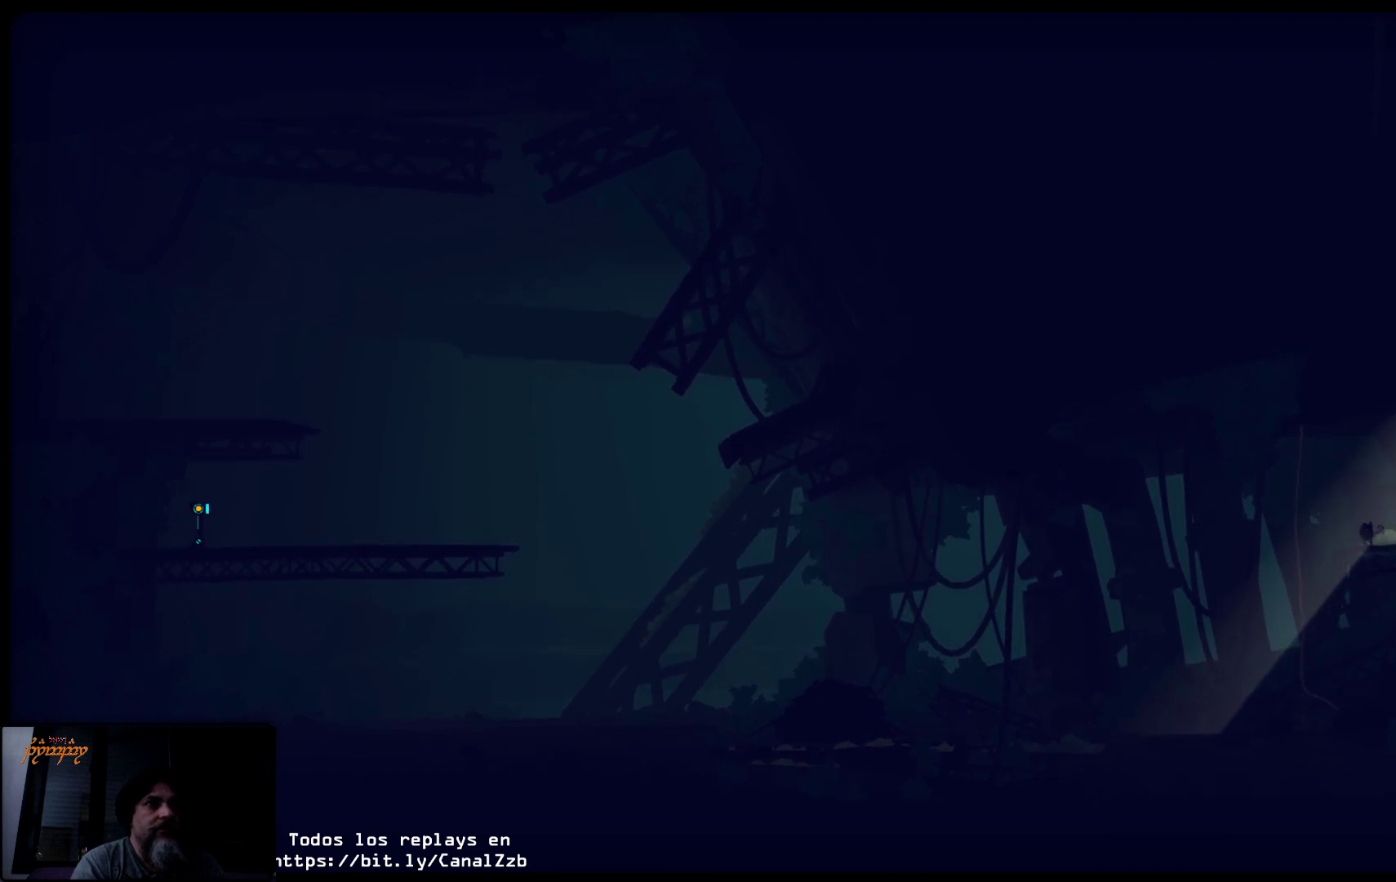
{"buttons": [], "left_stick": "up-right", "right_stick": "center", "events": []}
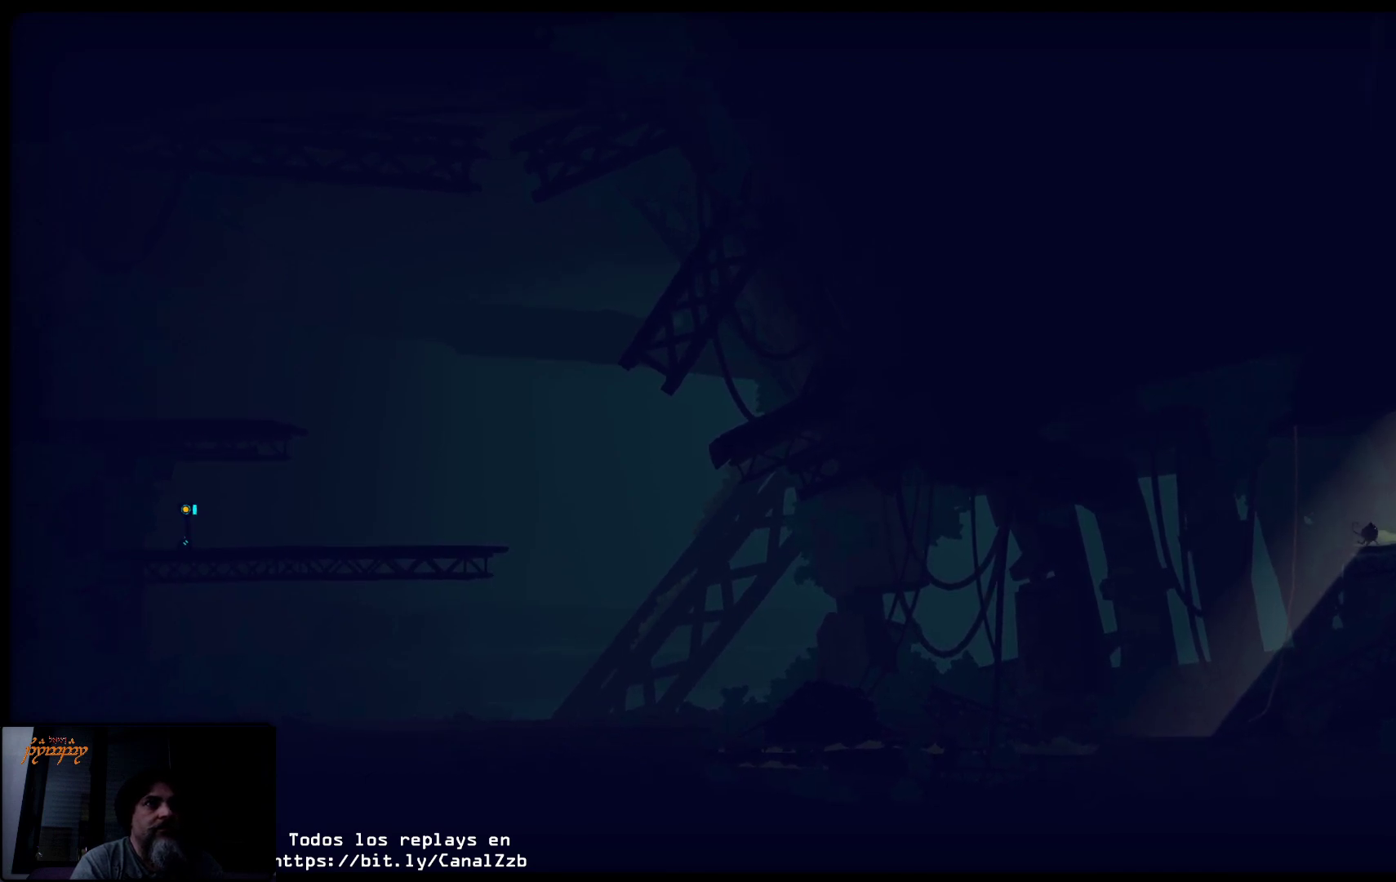
{"buttons": [], "left_stick": "up-right", "right_stick": "center", "events": []}
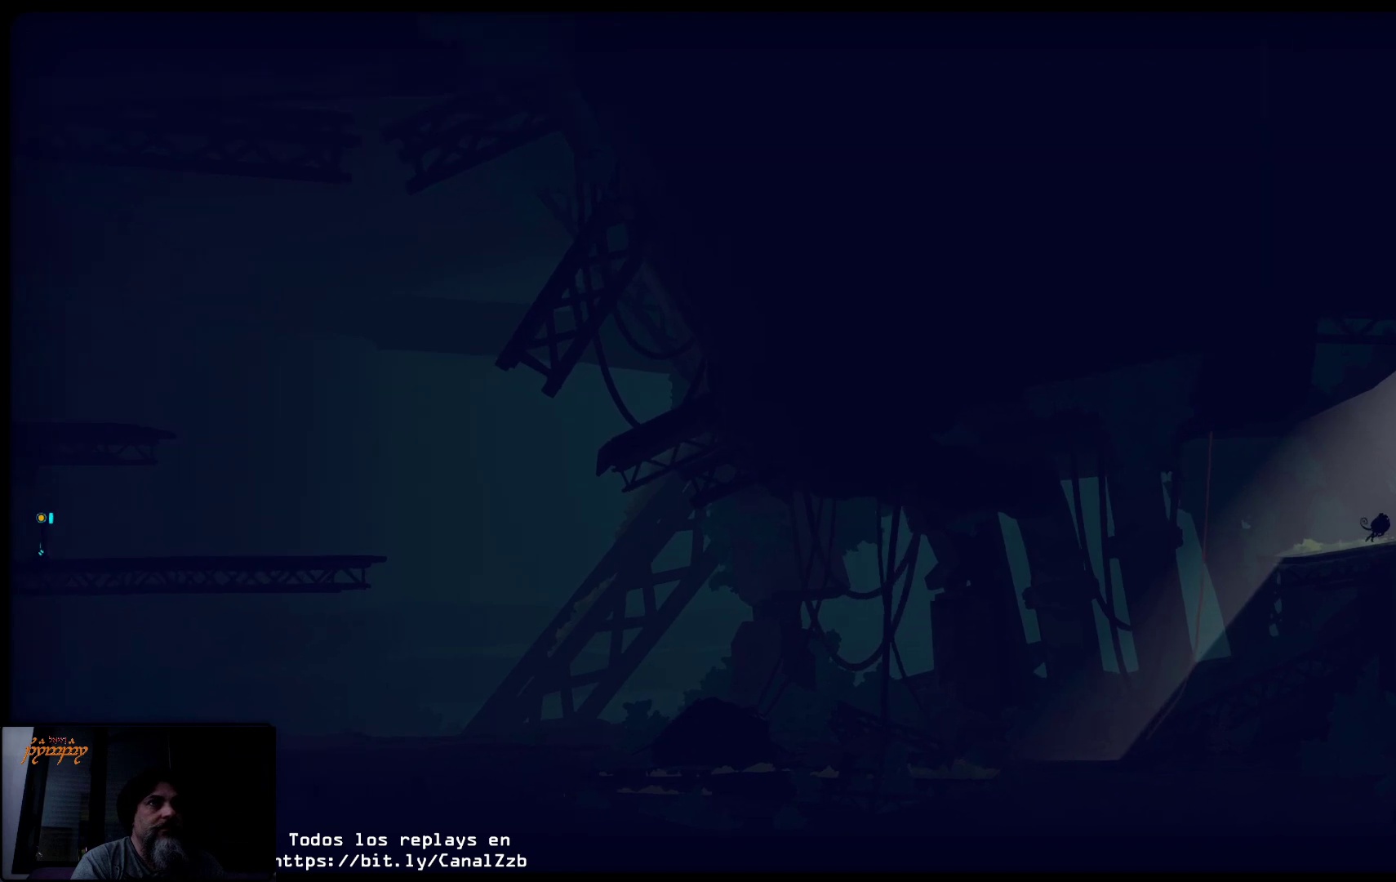
{"buttons": [], "left_stick": "up-right", "right_stick": "center", "events": []}
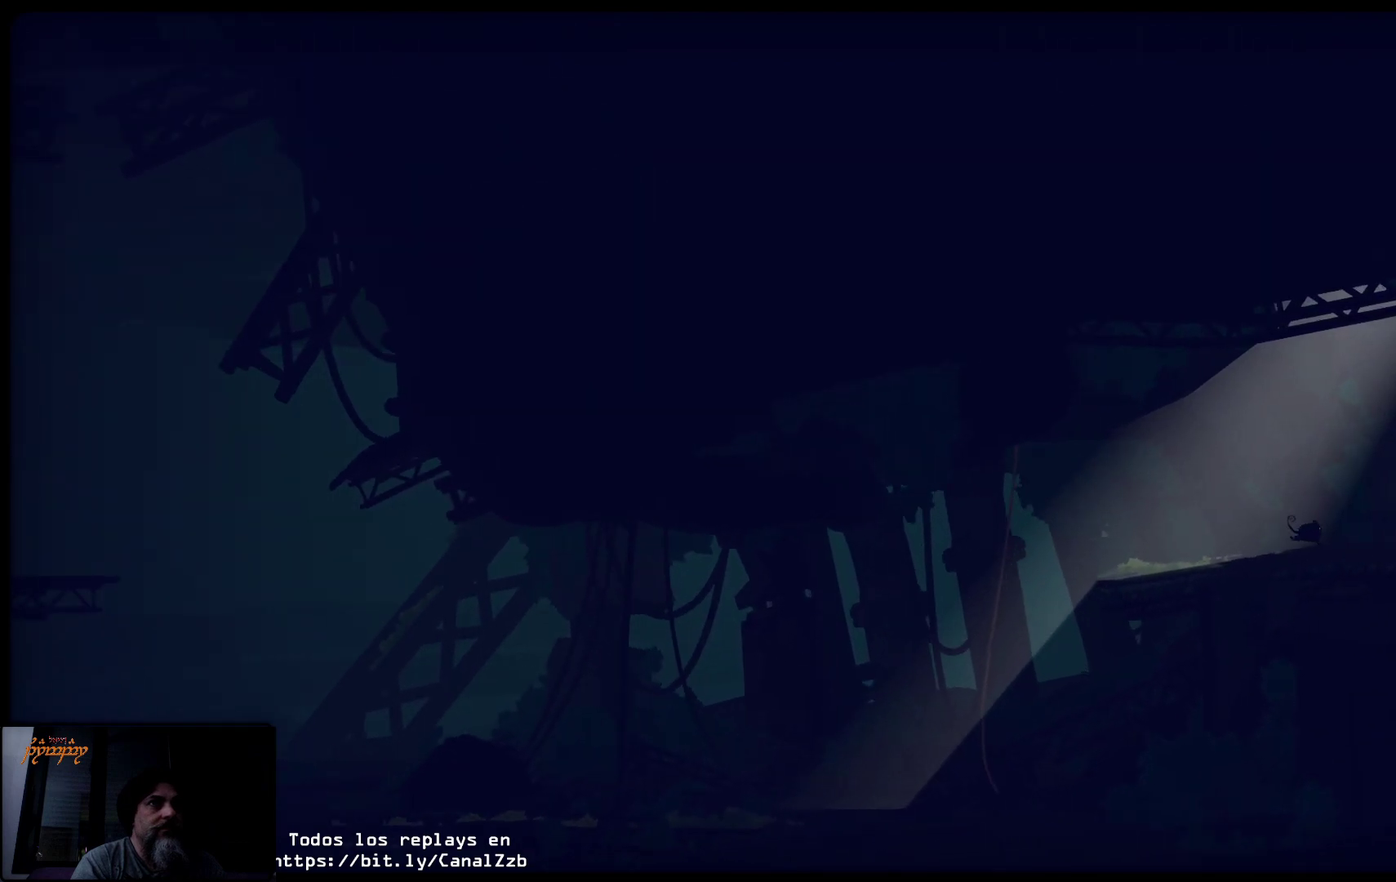
{"buttons": [], "left_stick": "up-right", "right_stick": "center", "events": []}
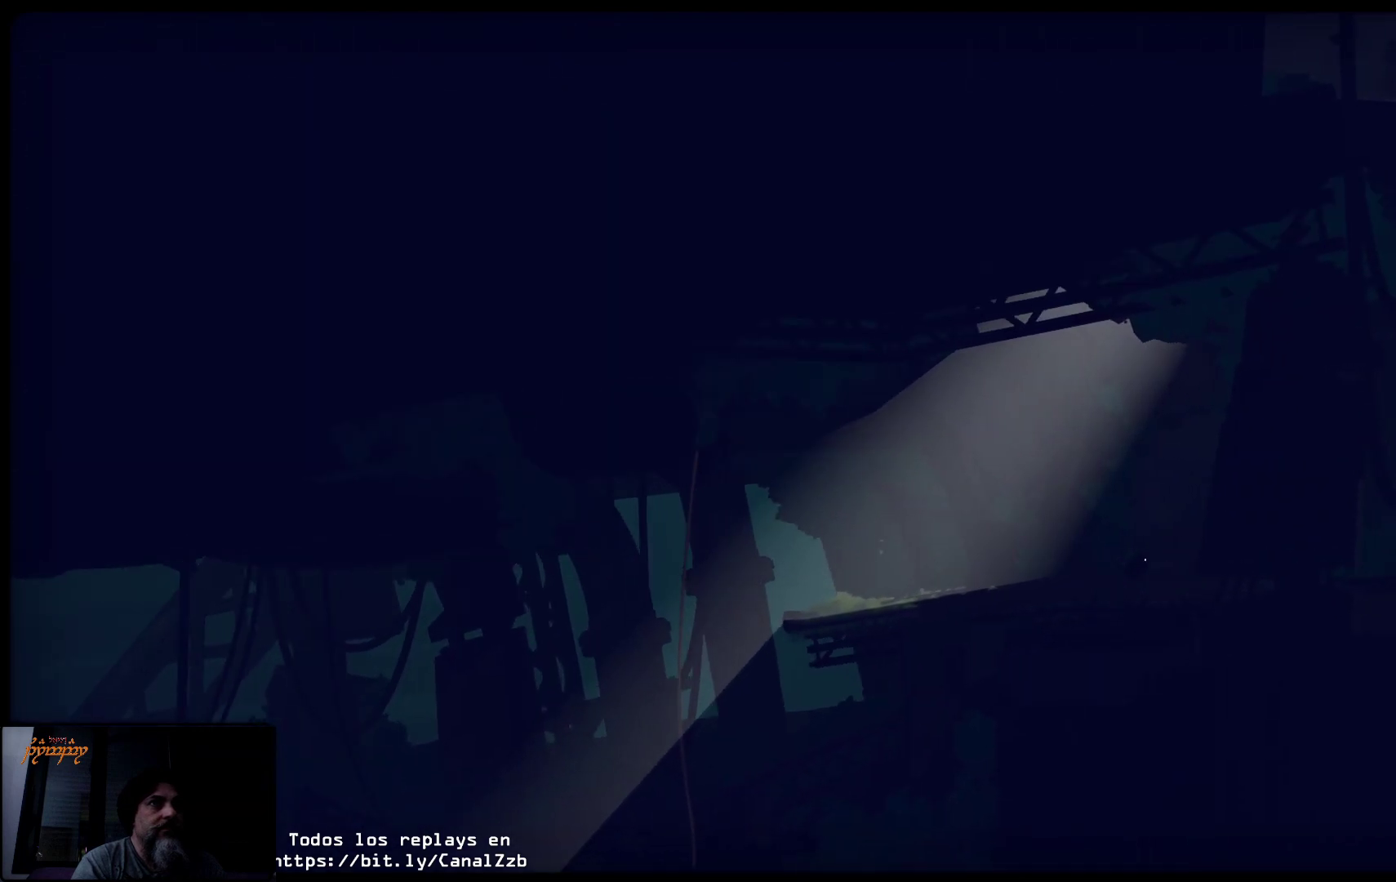
{"buttons": [], "left_stick": "up-right", "right_stick": "center", "events": []}
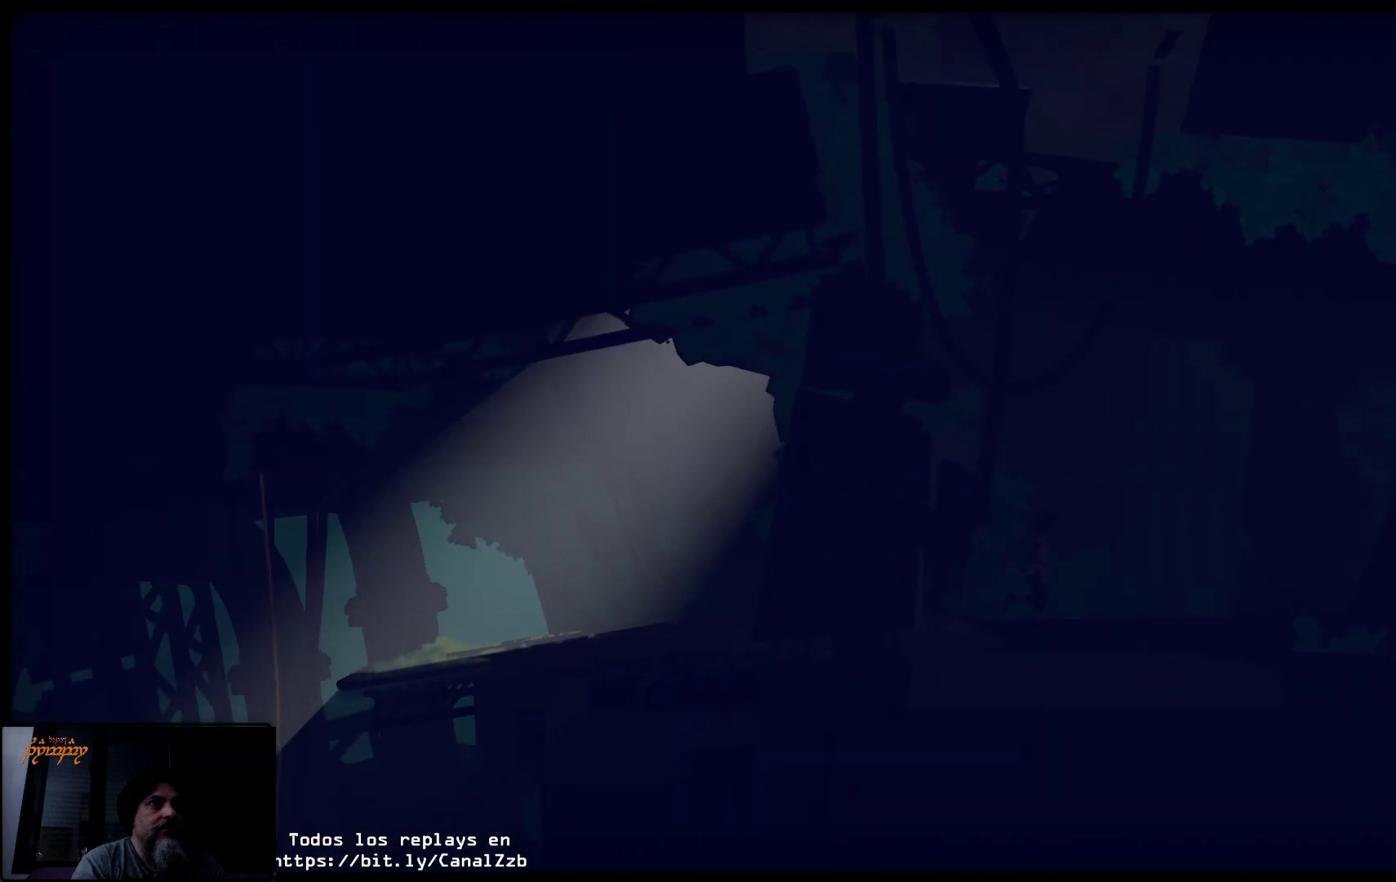
{"buttons": [], "left_stick": "up-right", "right_stick": "center", "events": []}
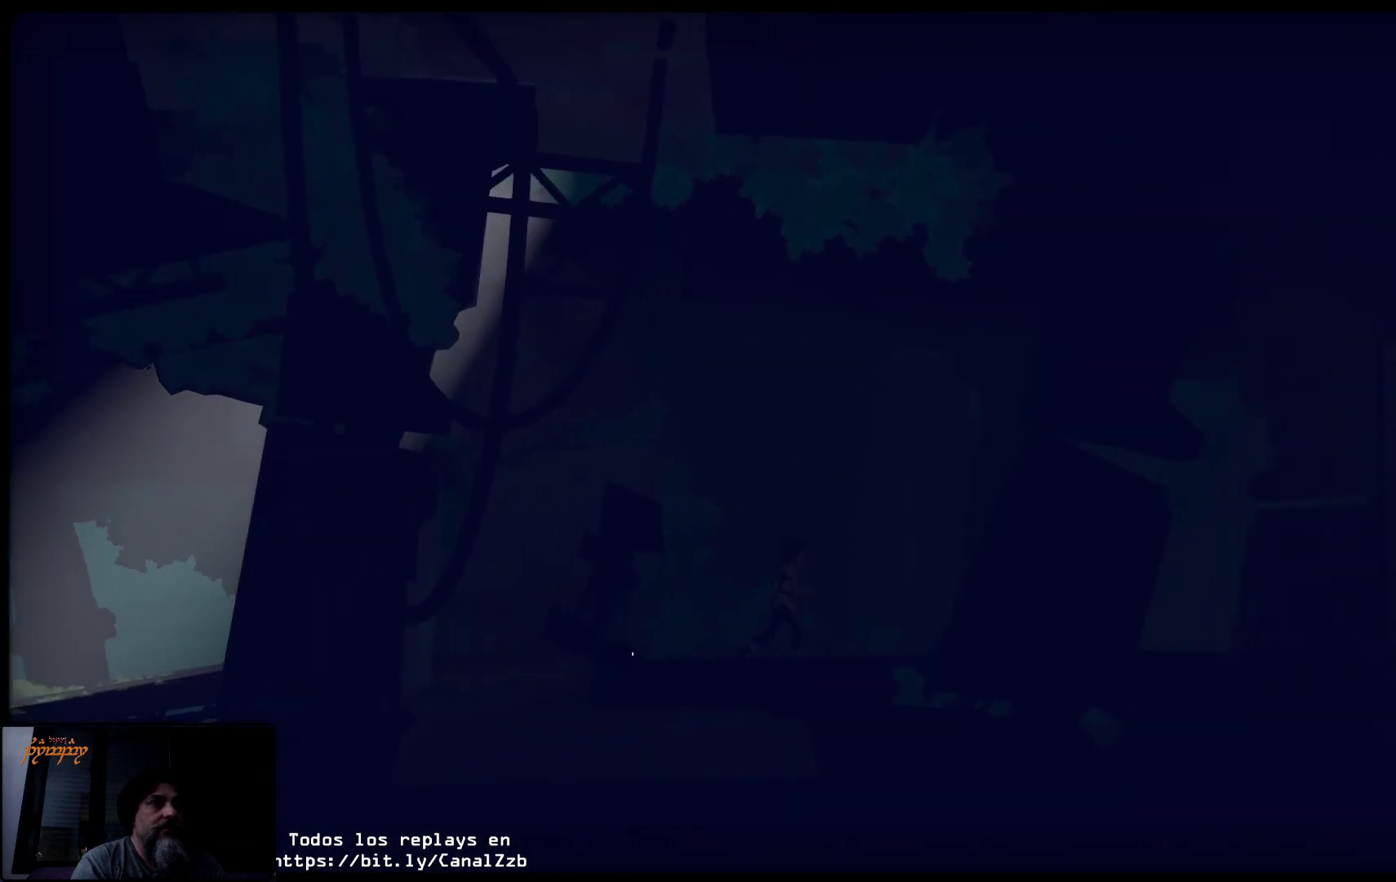
{"buttons": [], "left_stick": "up-right", "right_stick": "center", "events": []}
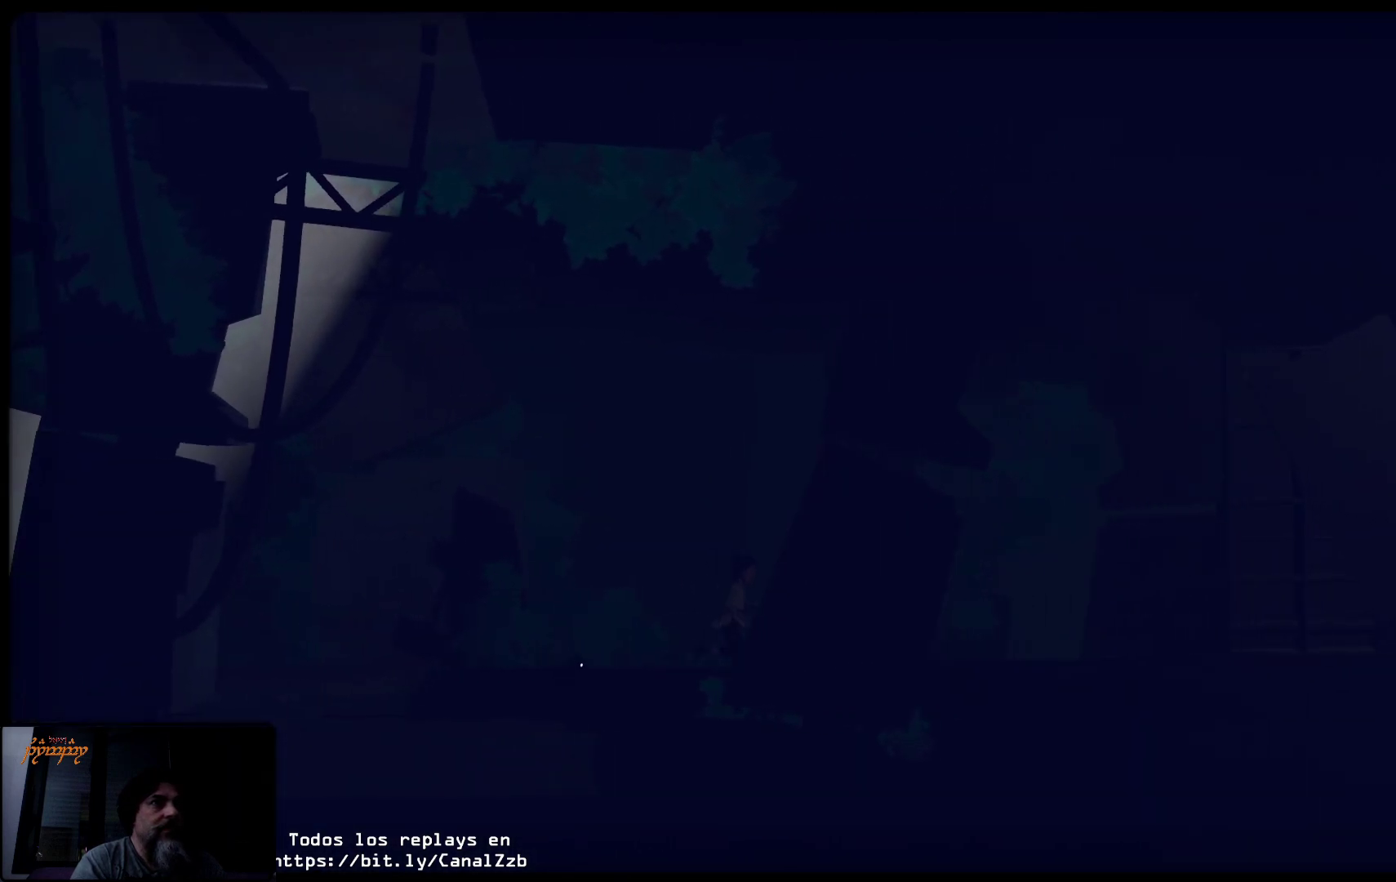
{"buttons": [], "left_stick": "up-right", "right_stick": "center", "events": []}
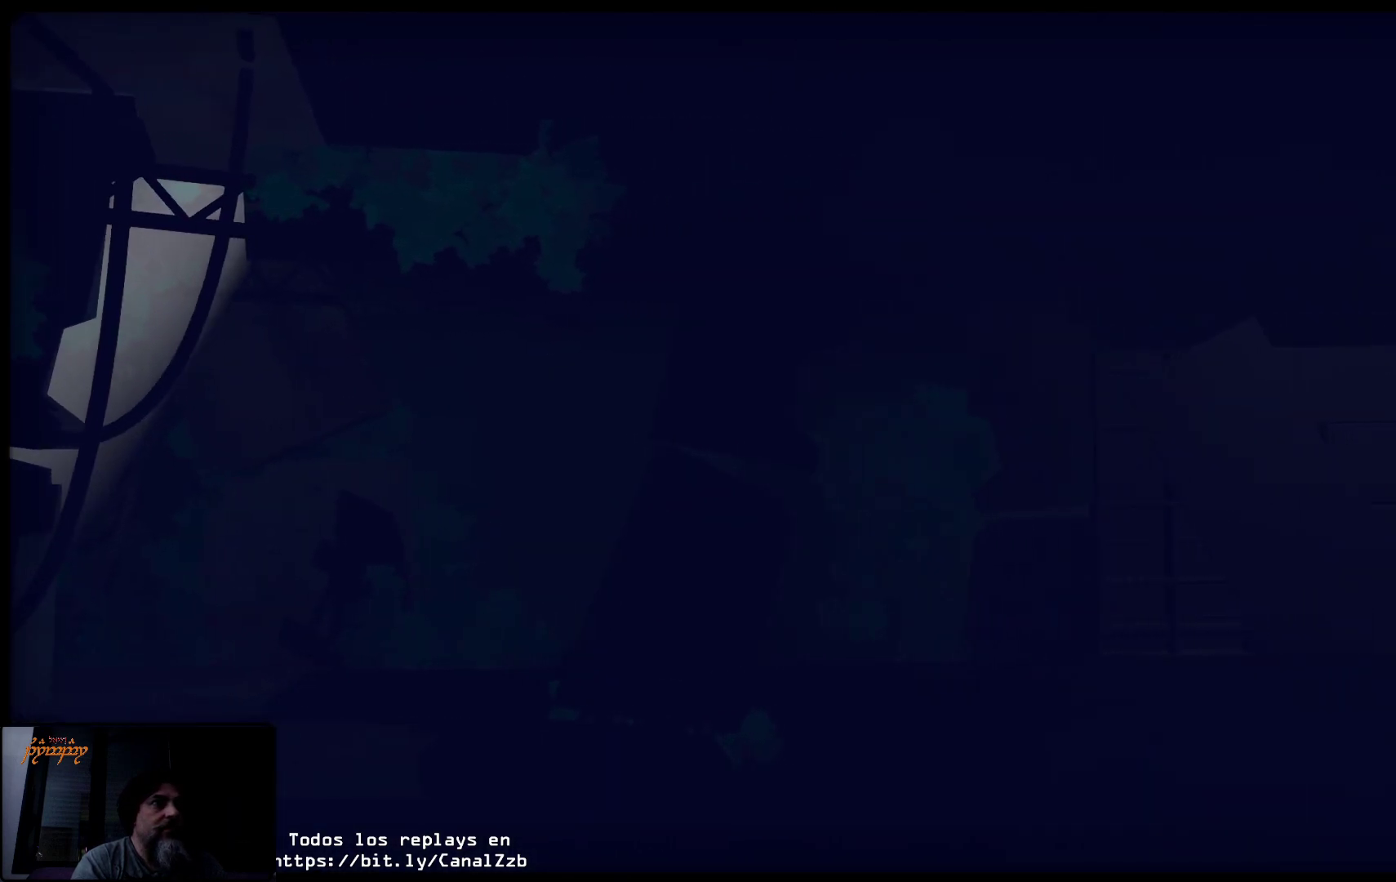
{"buttons": [], "left_stick": "up-right", "right_stick": "center", "events": []}
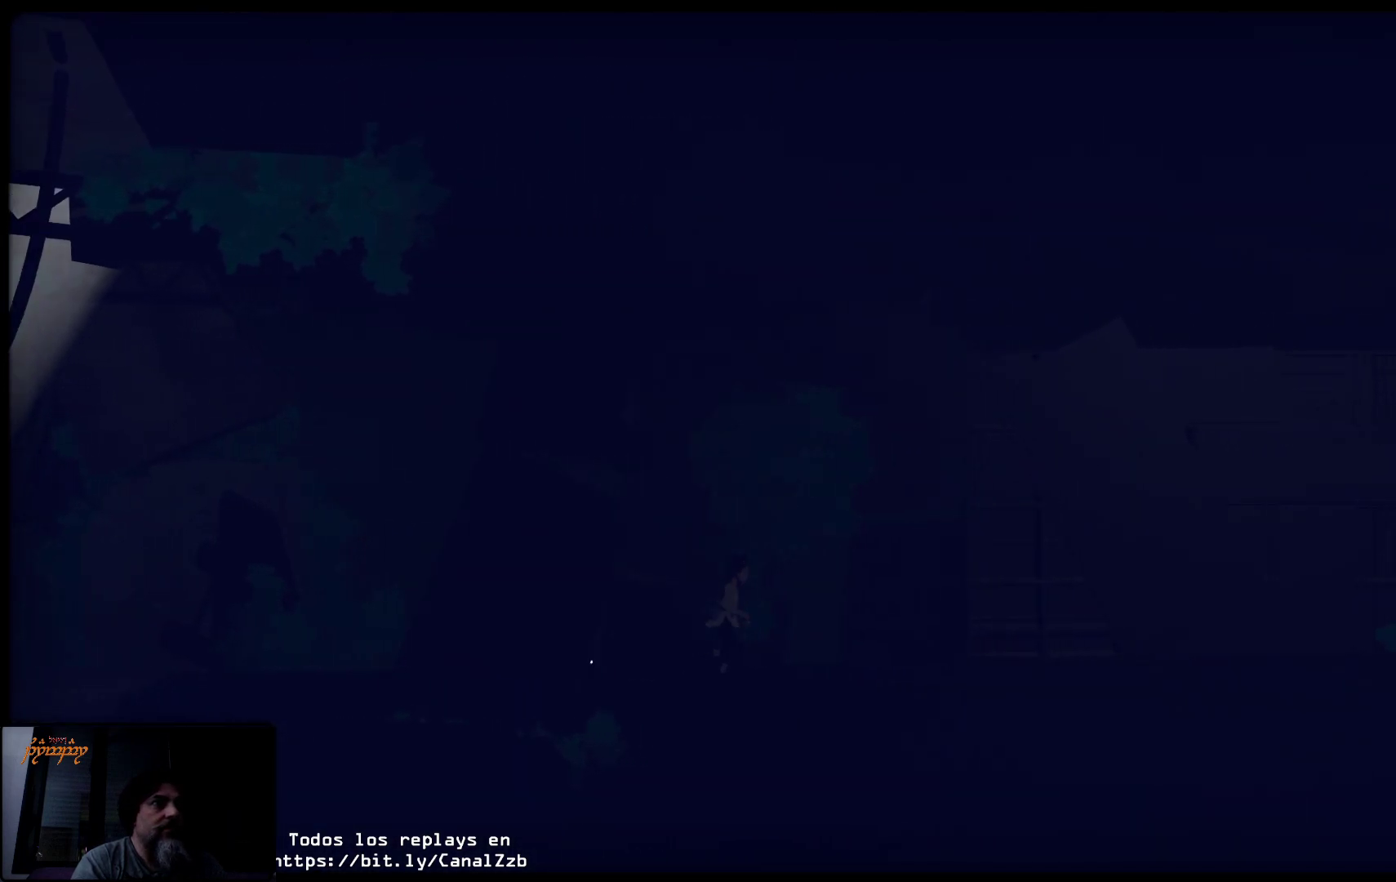
{"buttons": [], "left_stick": "up-right", "right_stick": "center", "events": []}
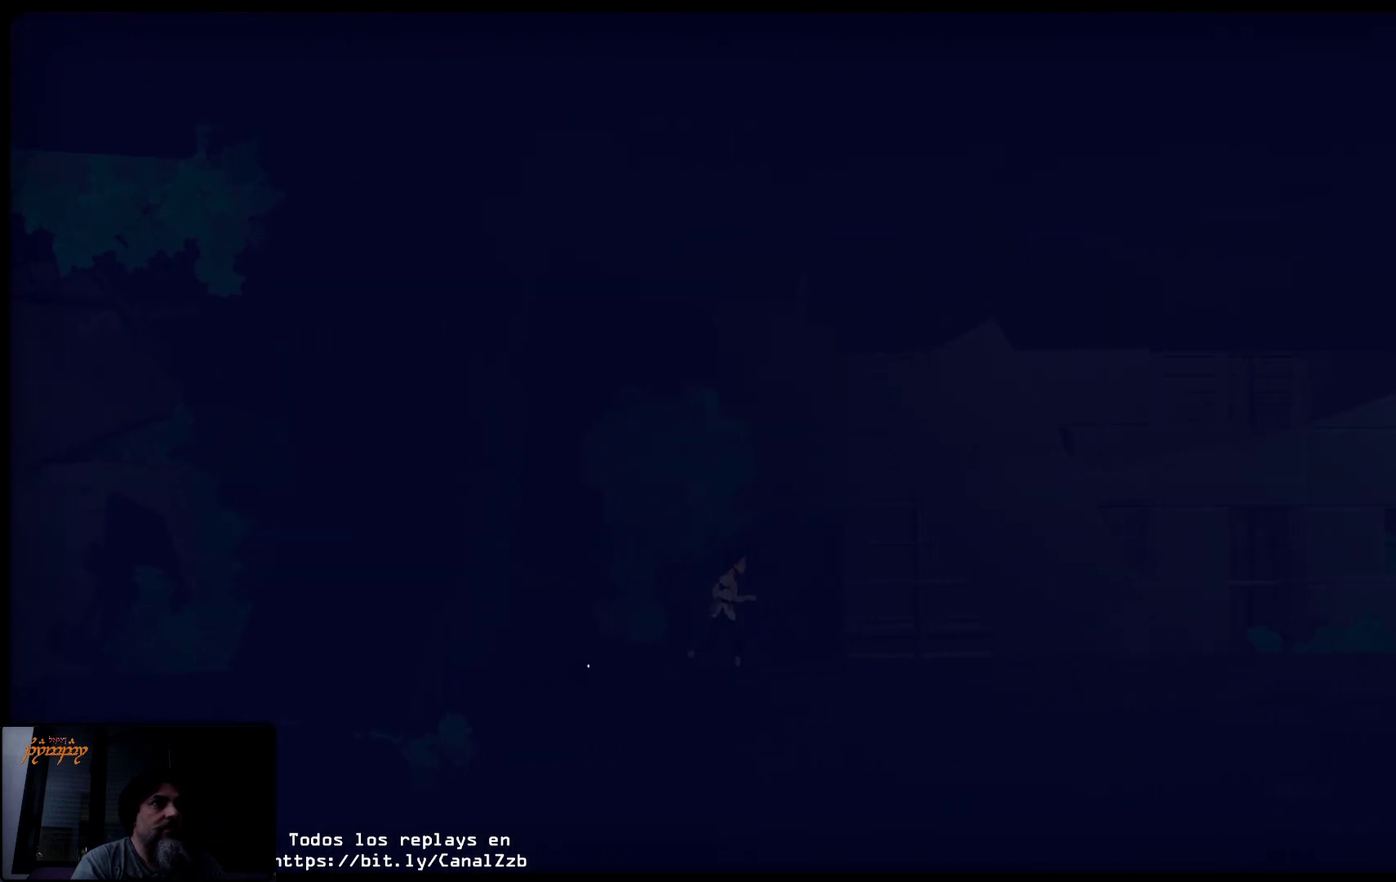
{"buttons": [], "left_stick": "up-right", "right_stick": "center", "events": []}
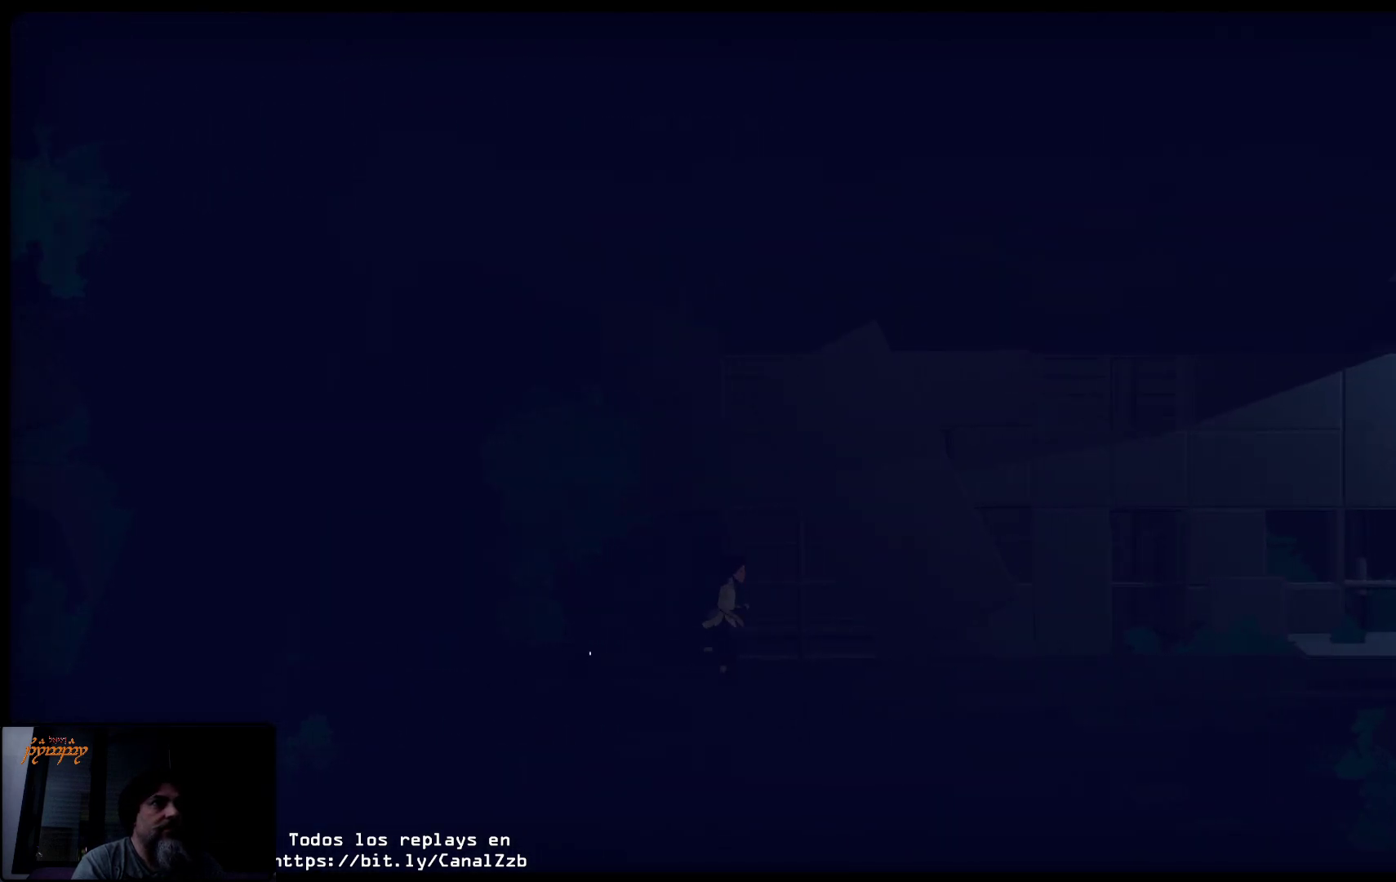
{"buttons": [], "left_stick": "up-right", "right_stick": "center", "events": []}
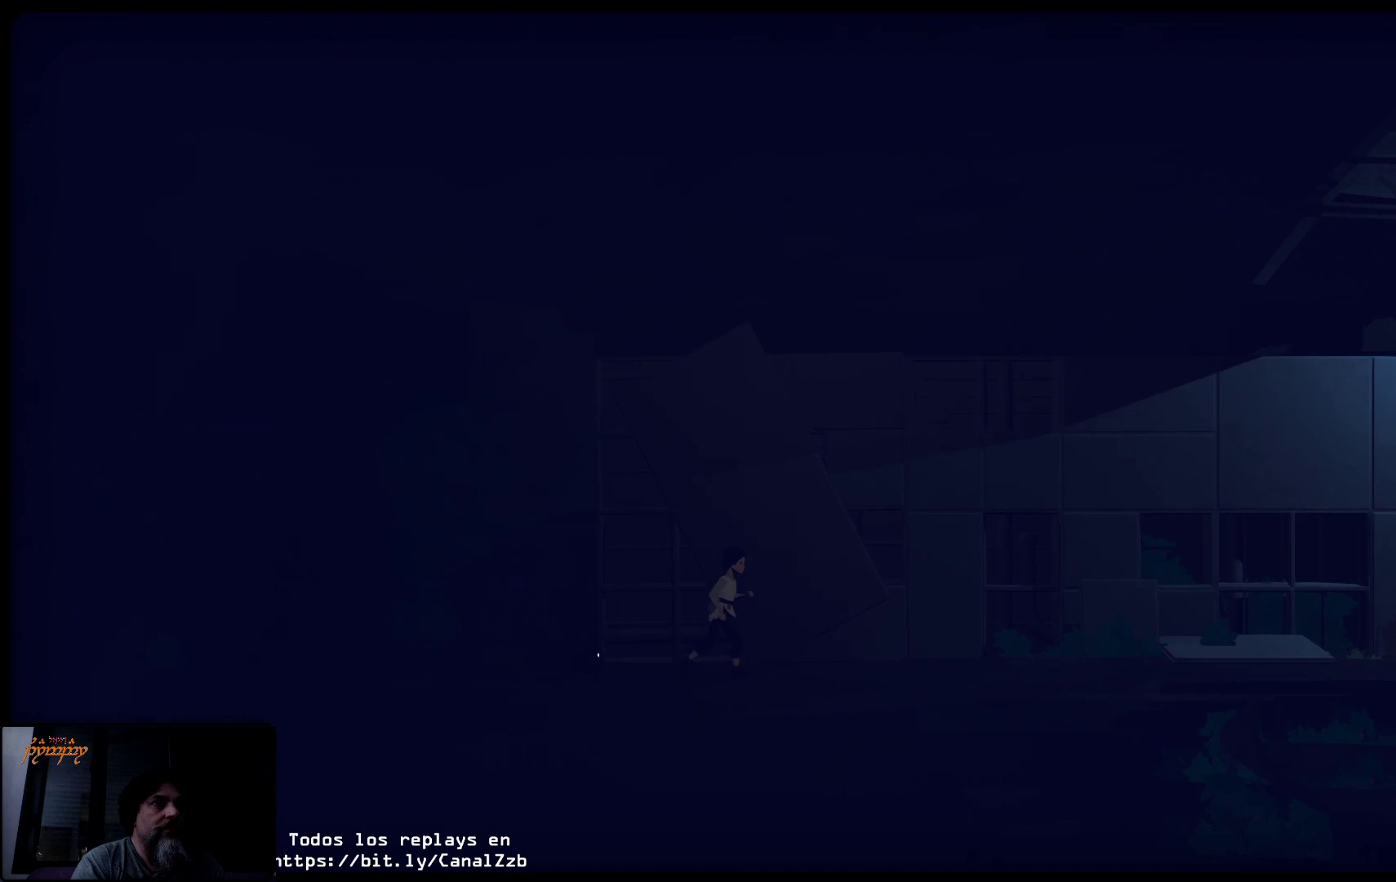
{"buttons": [], "left_stick": "up-right", "right_stick": "center", "events": []}
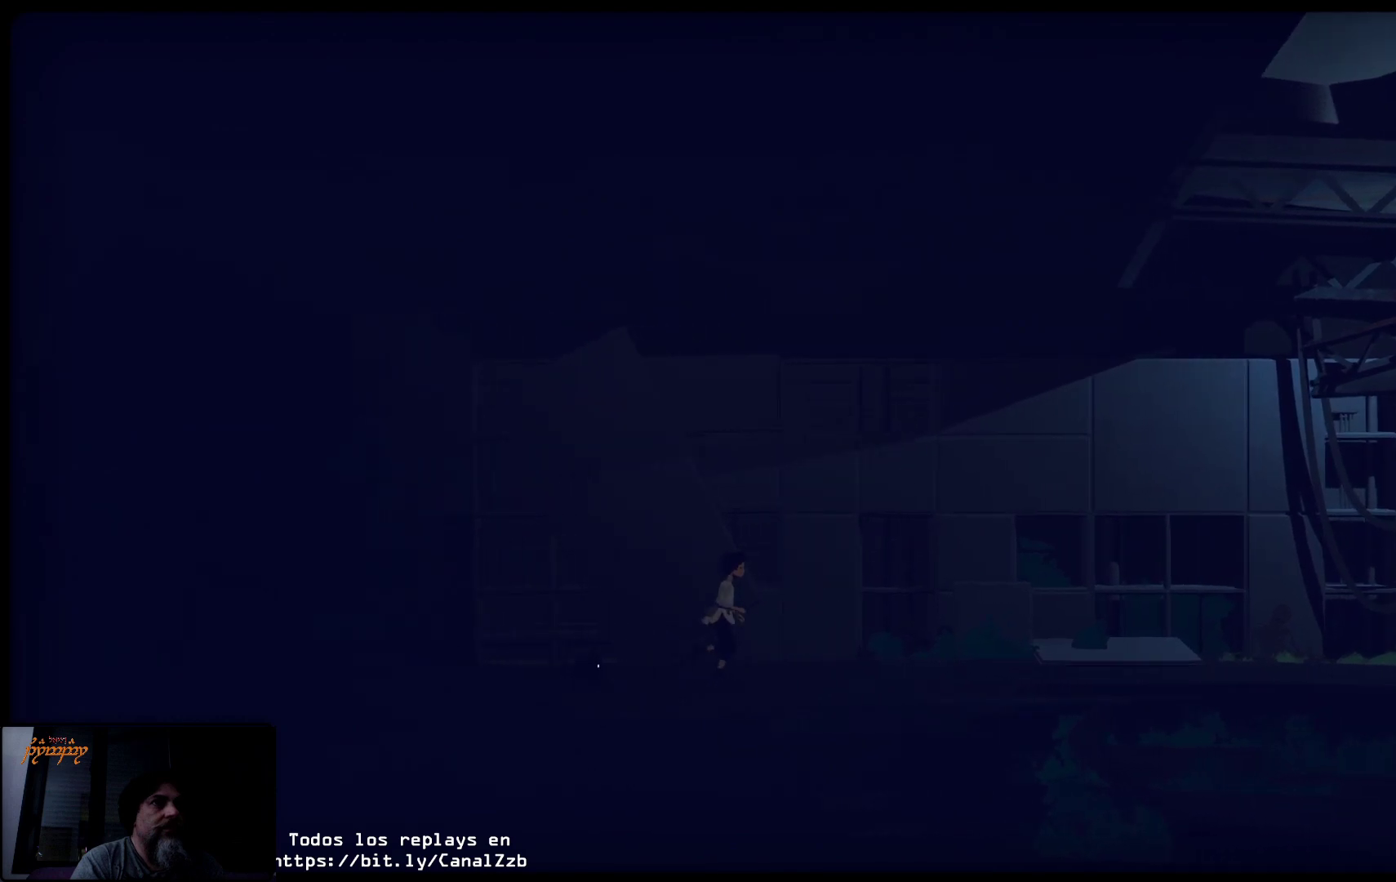
{"buttons": [], "left_stick": "up-right", "right_stick": "center", "events": []}
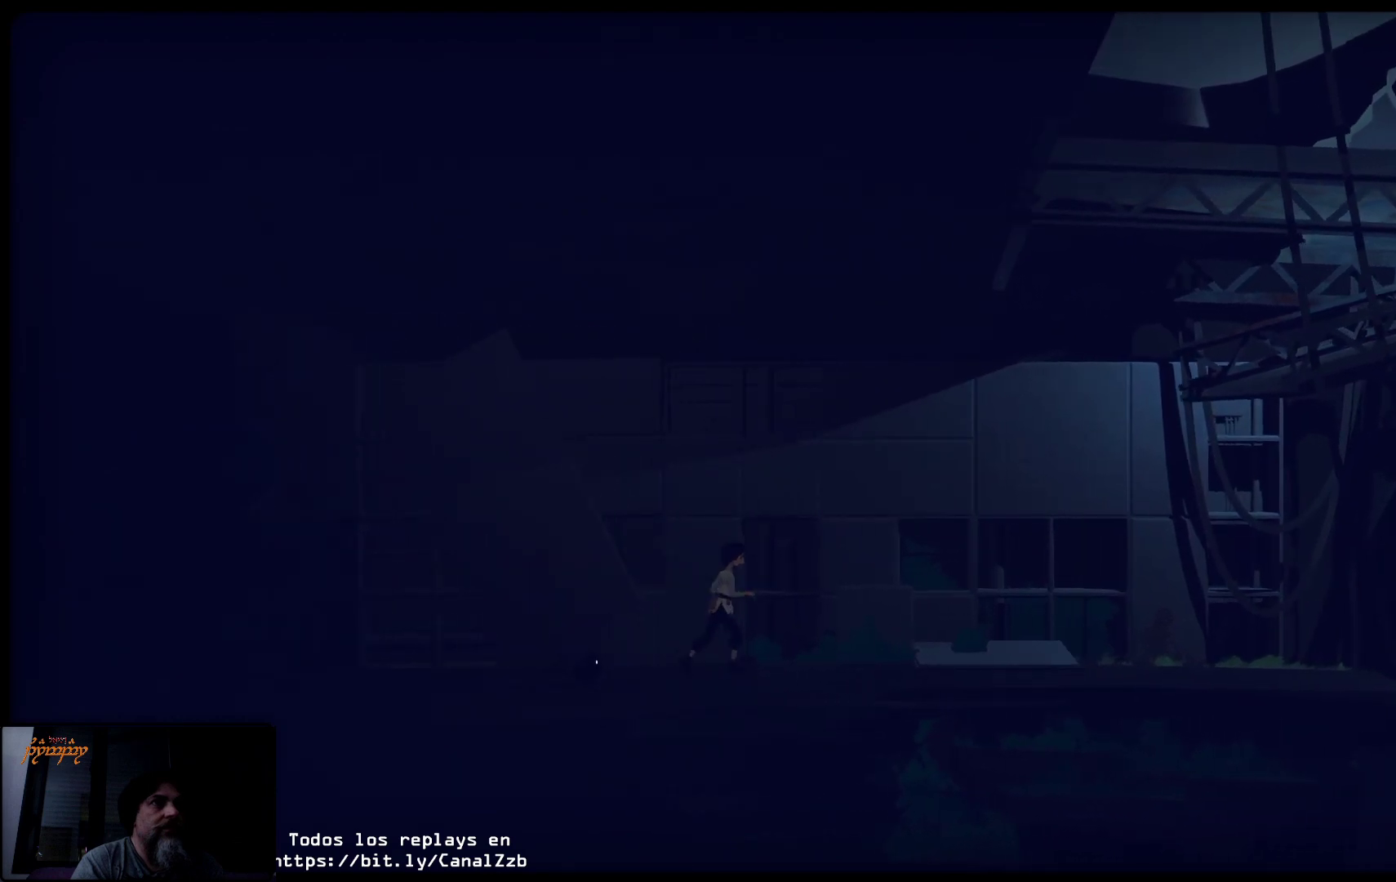
{"buttons": [], "left_stick": "up-right", "right_stick": "center", "events": []}
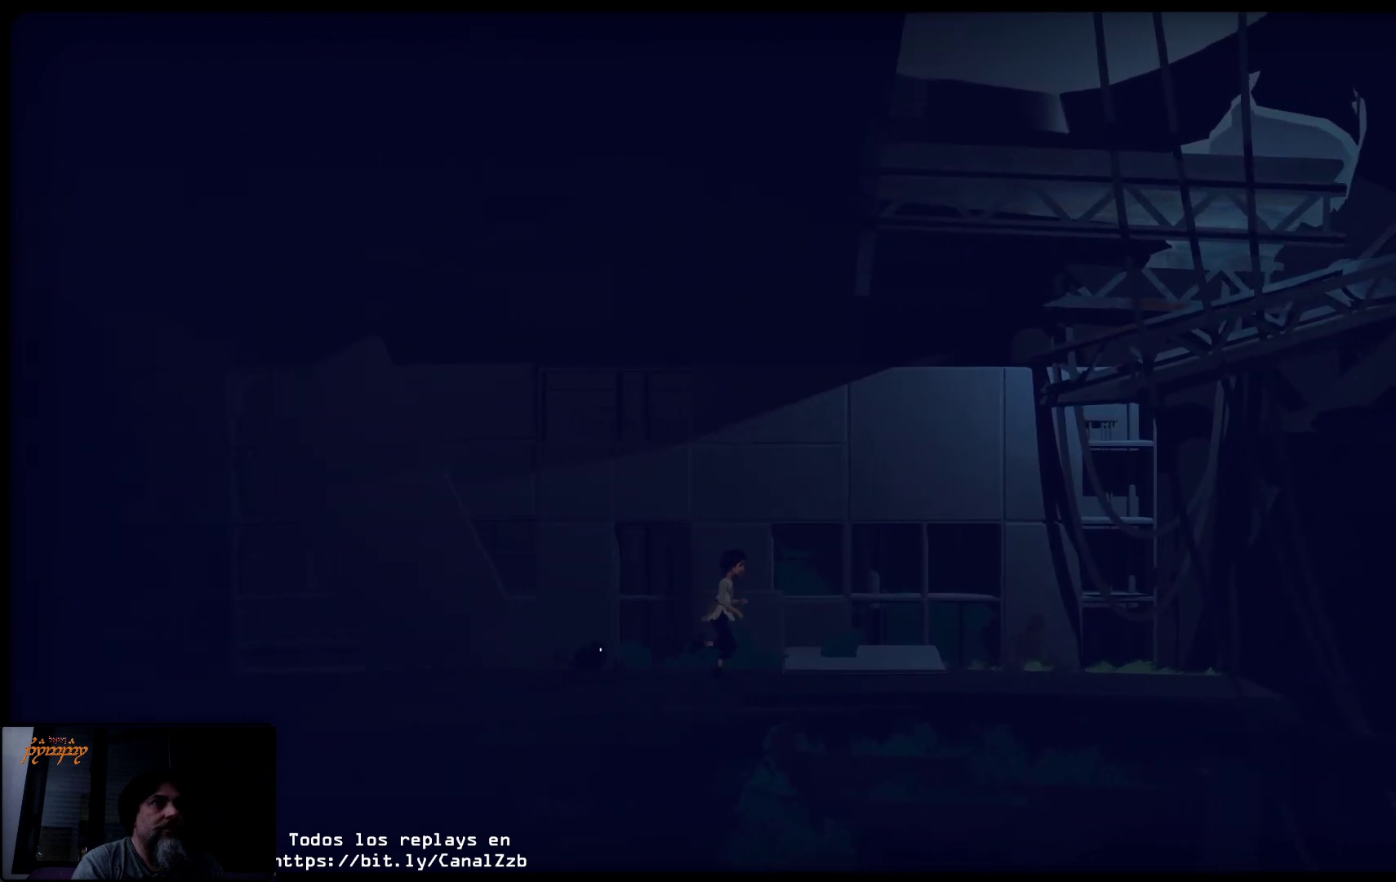
{"buttons": [], "left_stick": "up-right", "right_stick": "center", "events": []}
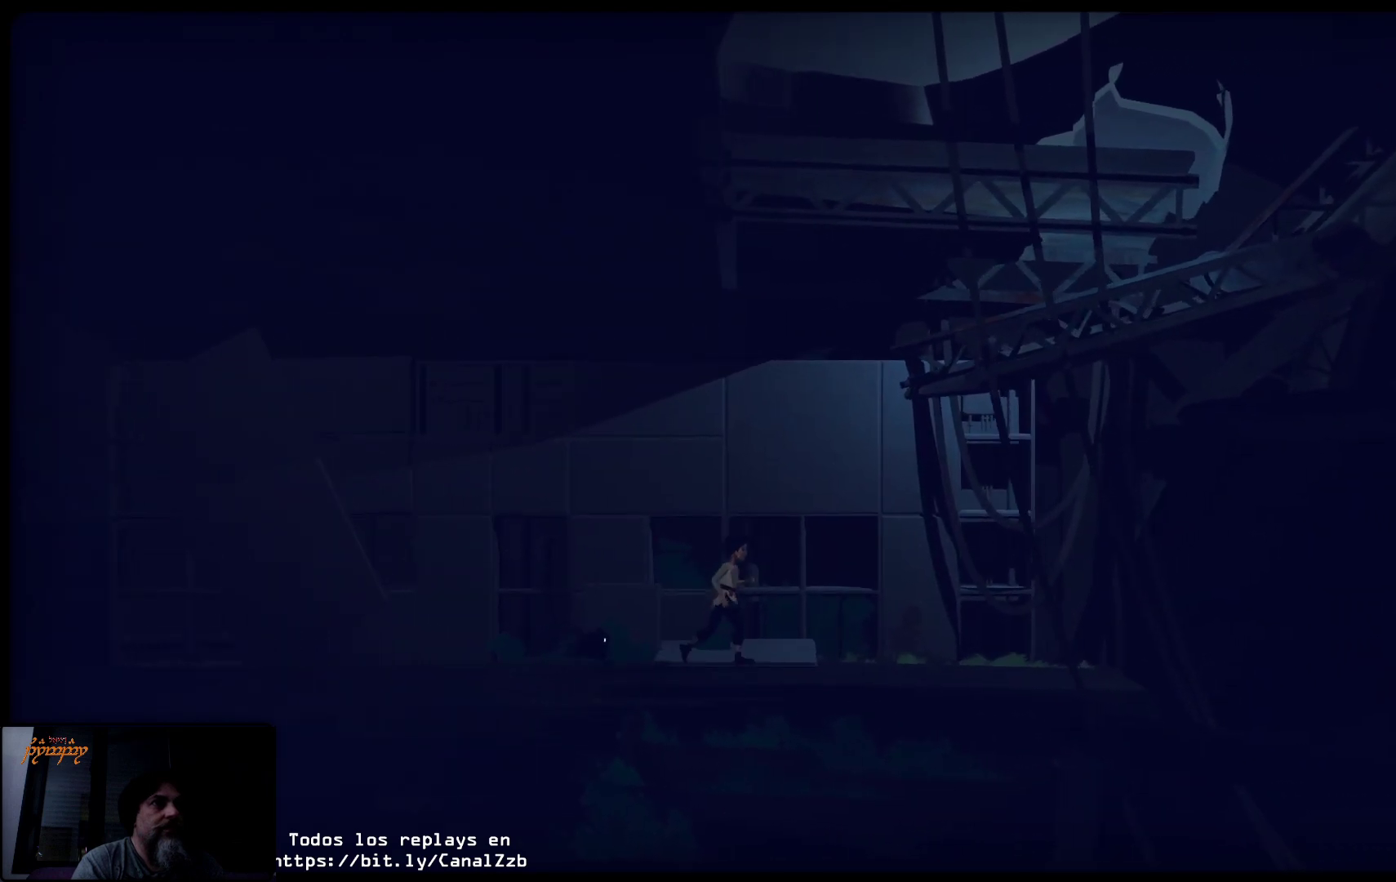
{"buttons": [], "left_stick": "up-right", "right_stick": "center", "events": []}
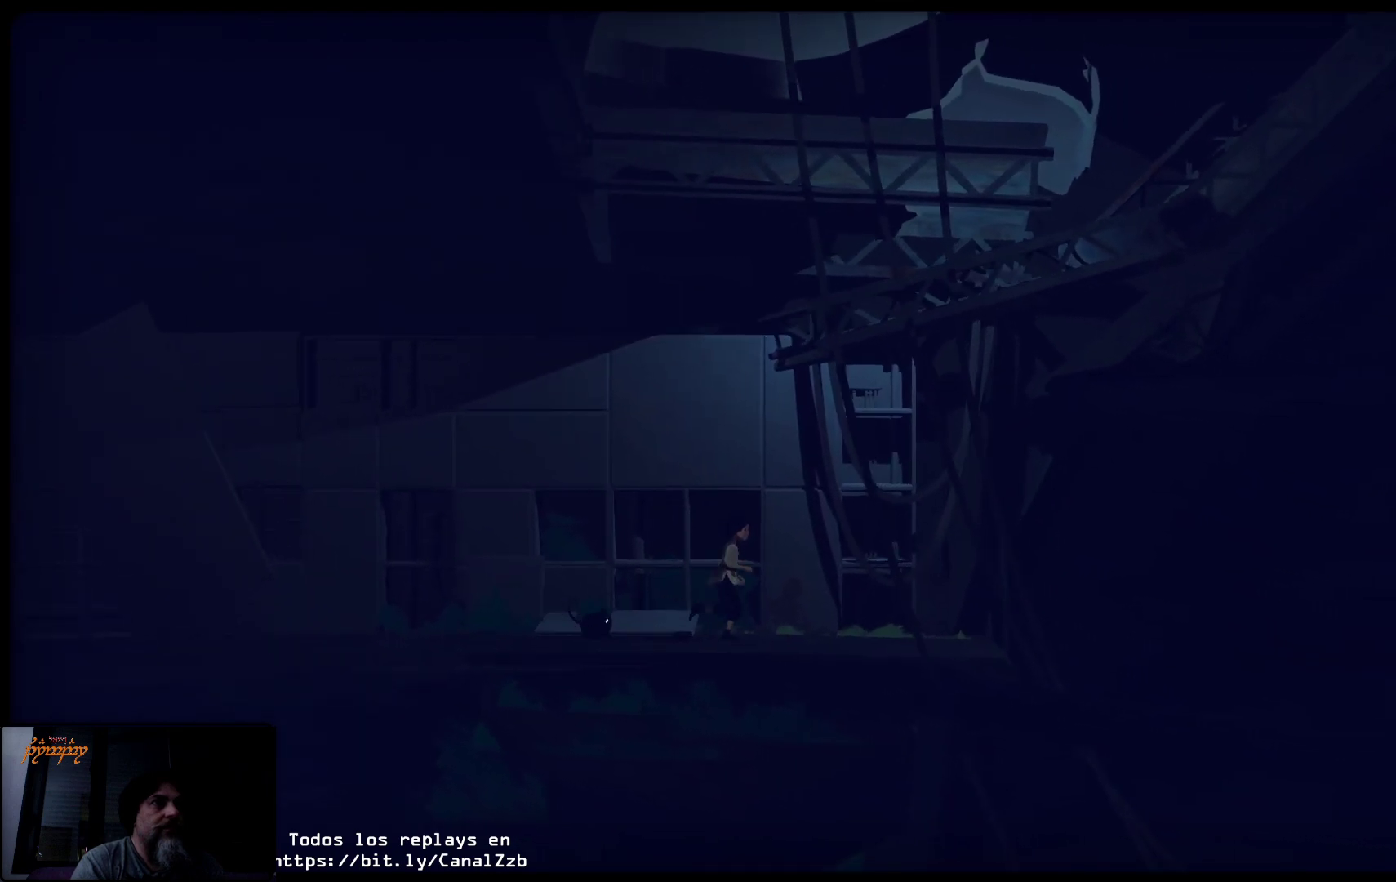
{"buttons": [], "left_stick": "up-right", "right_stick": "center", "events": []}
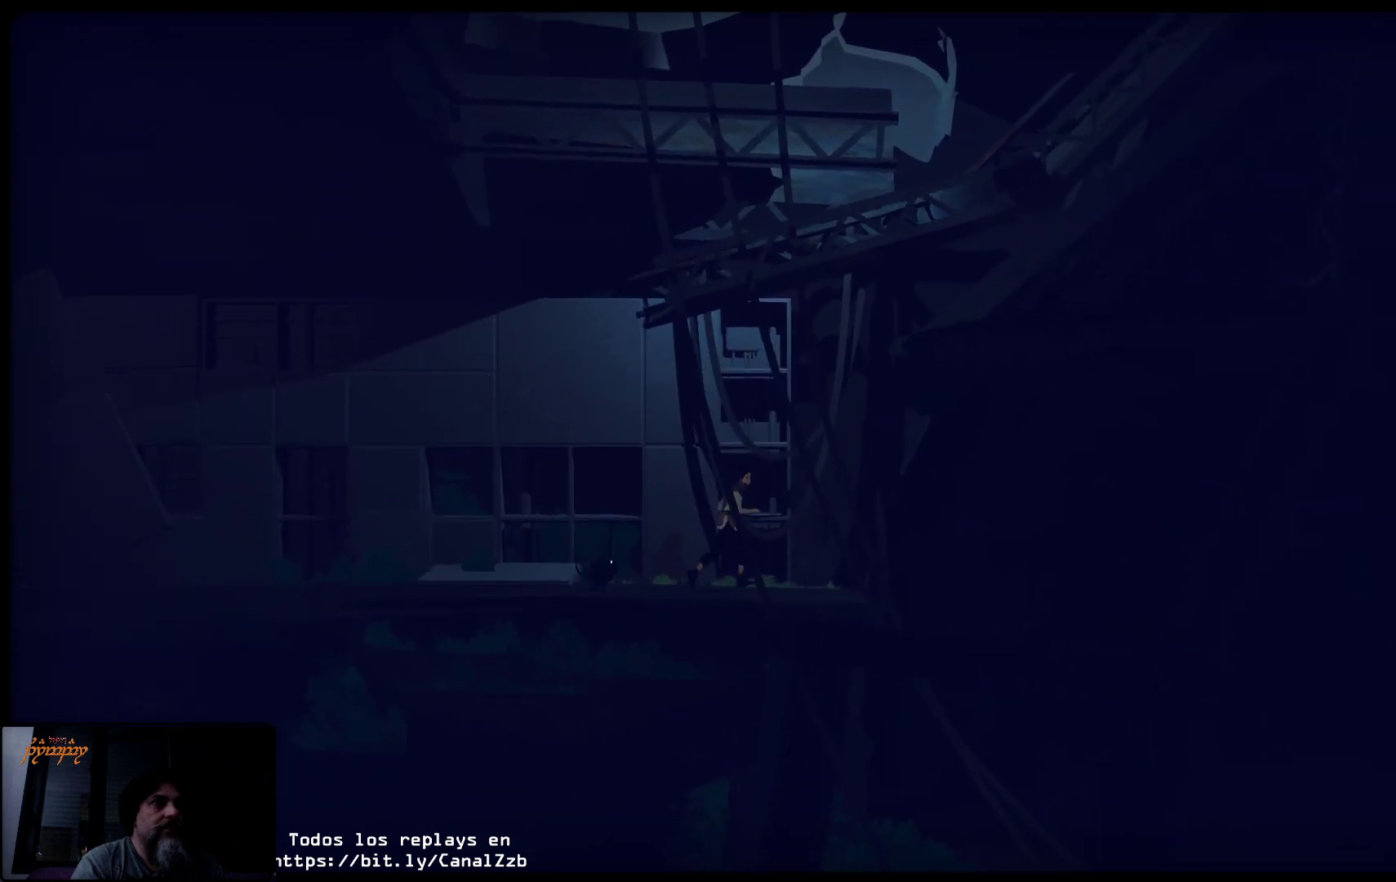
{"buttons": [], "left_stick": "center", "right_stick": "center", "events": [[433, "left_stick", "center"]]}
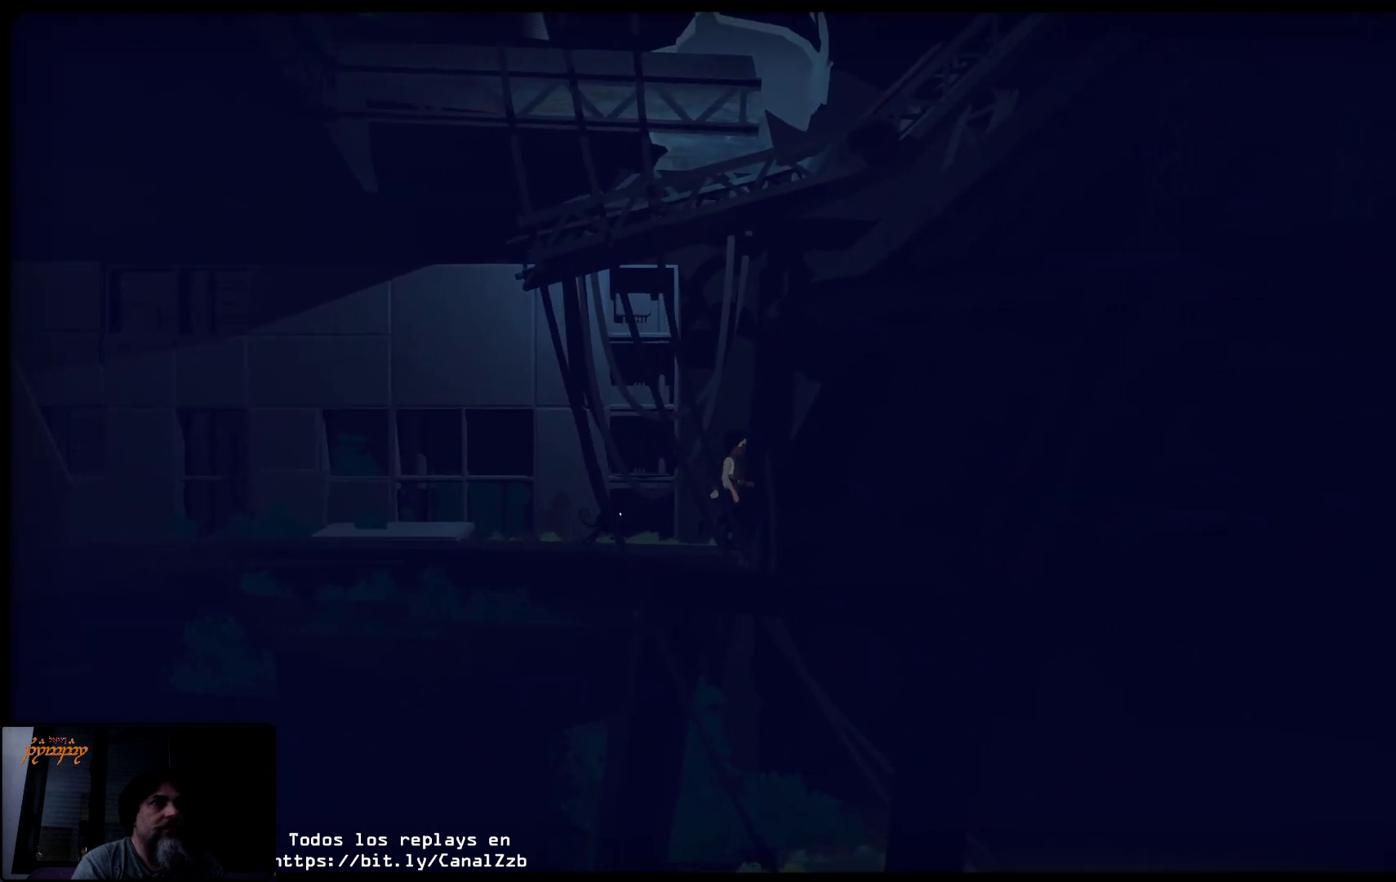
{"buttons": [], "left_stick": "center", "right_stick": "center", "events": []}
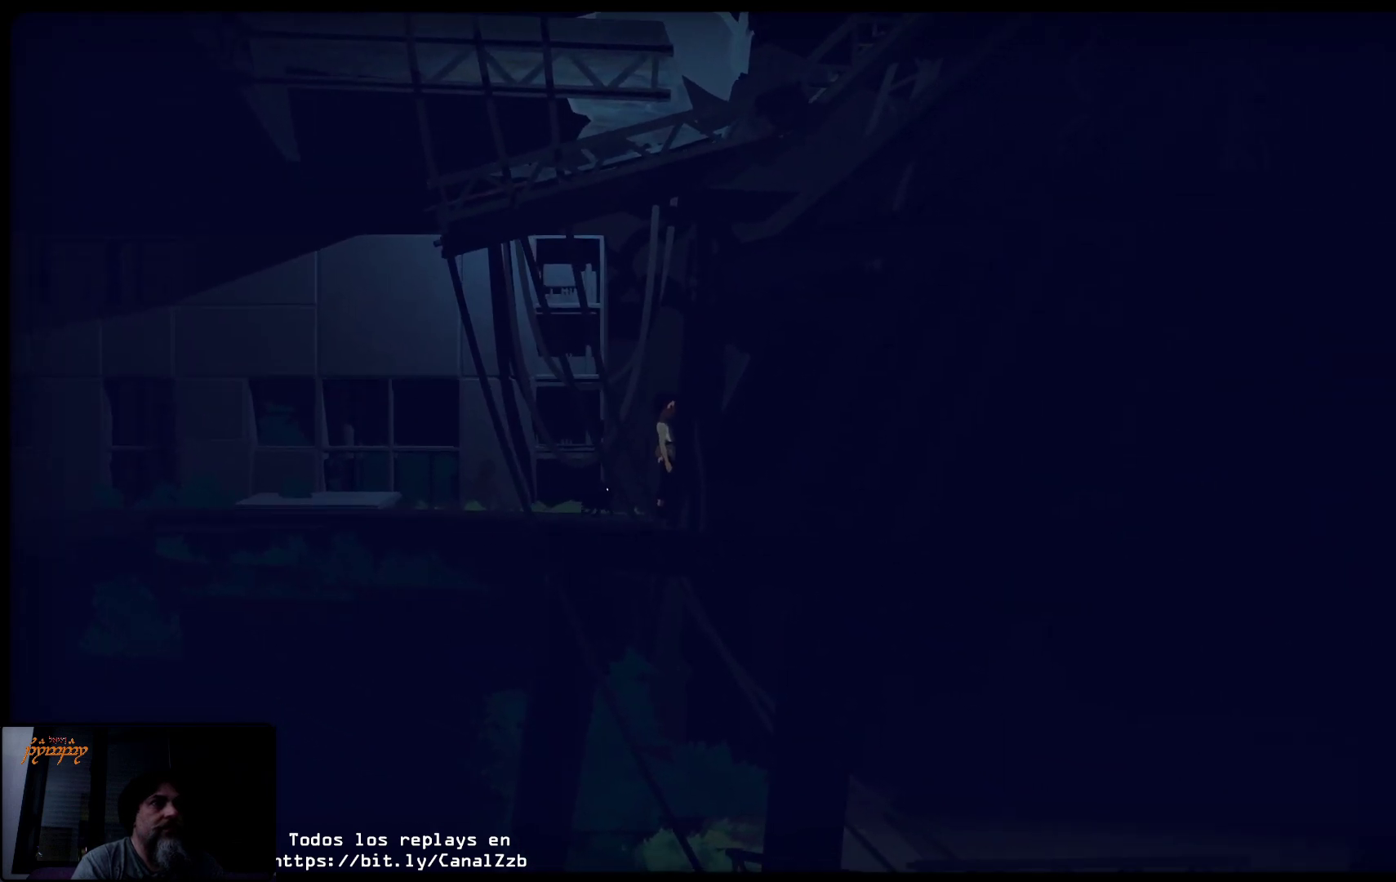
{"buttons": [], "left_stick": "down-right", "right_stick": "center", "events": [[33, "left_stick", "down"], [383, "left_stick", "down-right"]]}
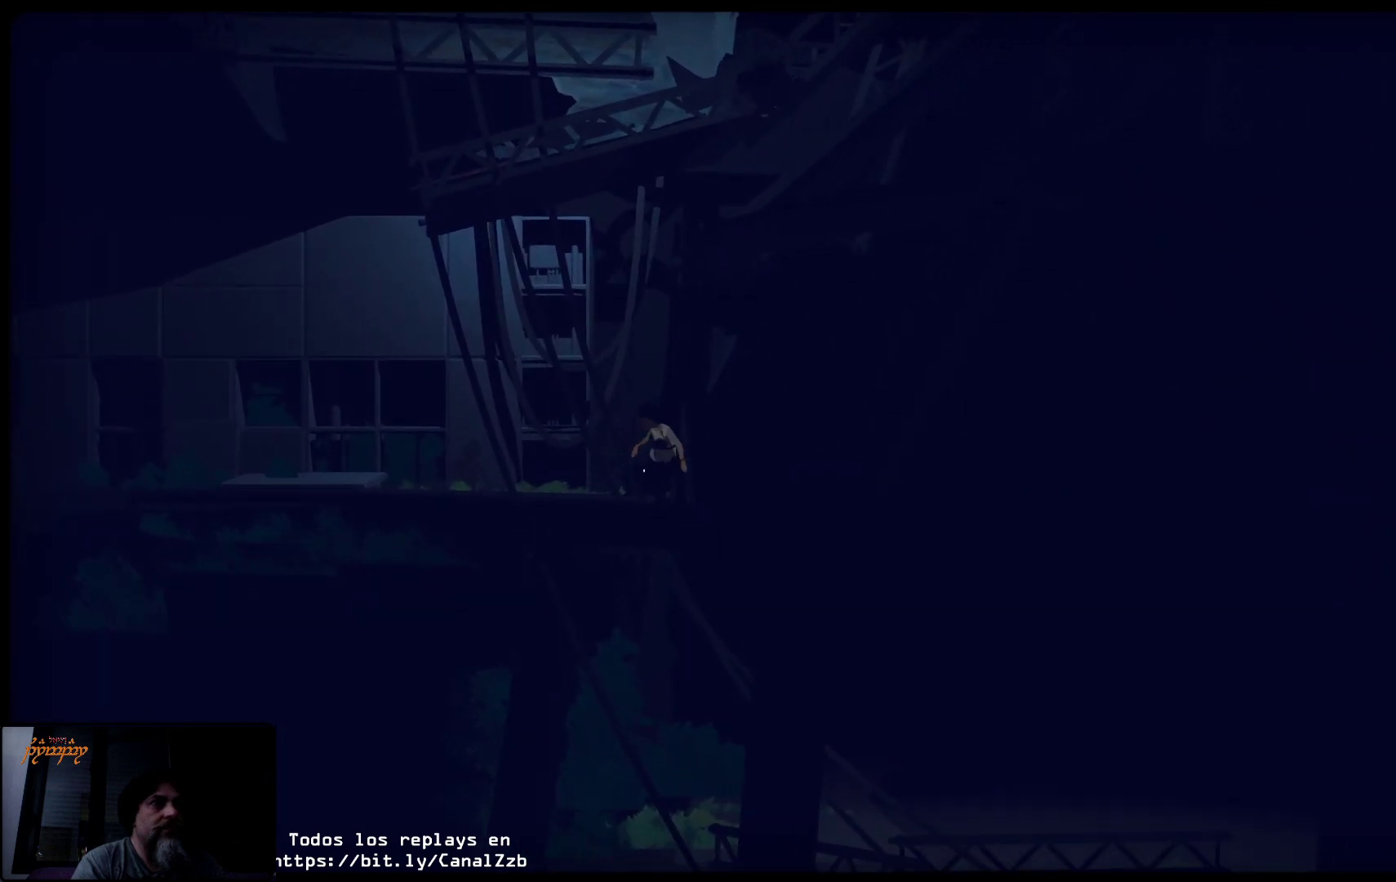
{"buttons": [], "left_stick": "down-right", "right_stick": "center", "events": []}
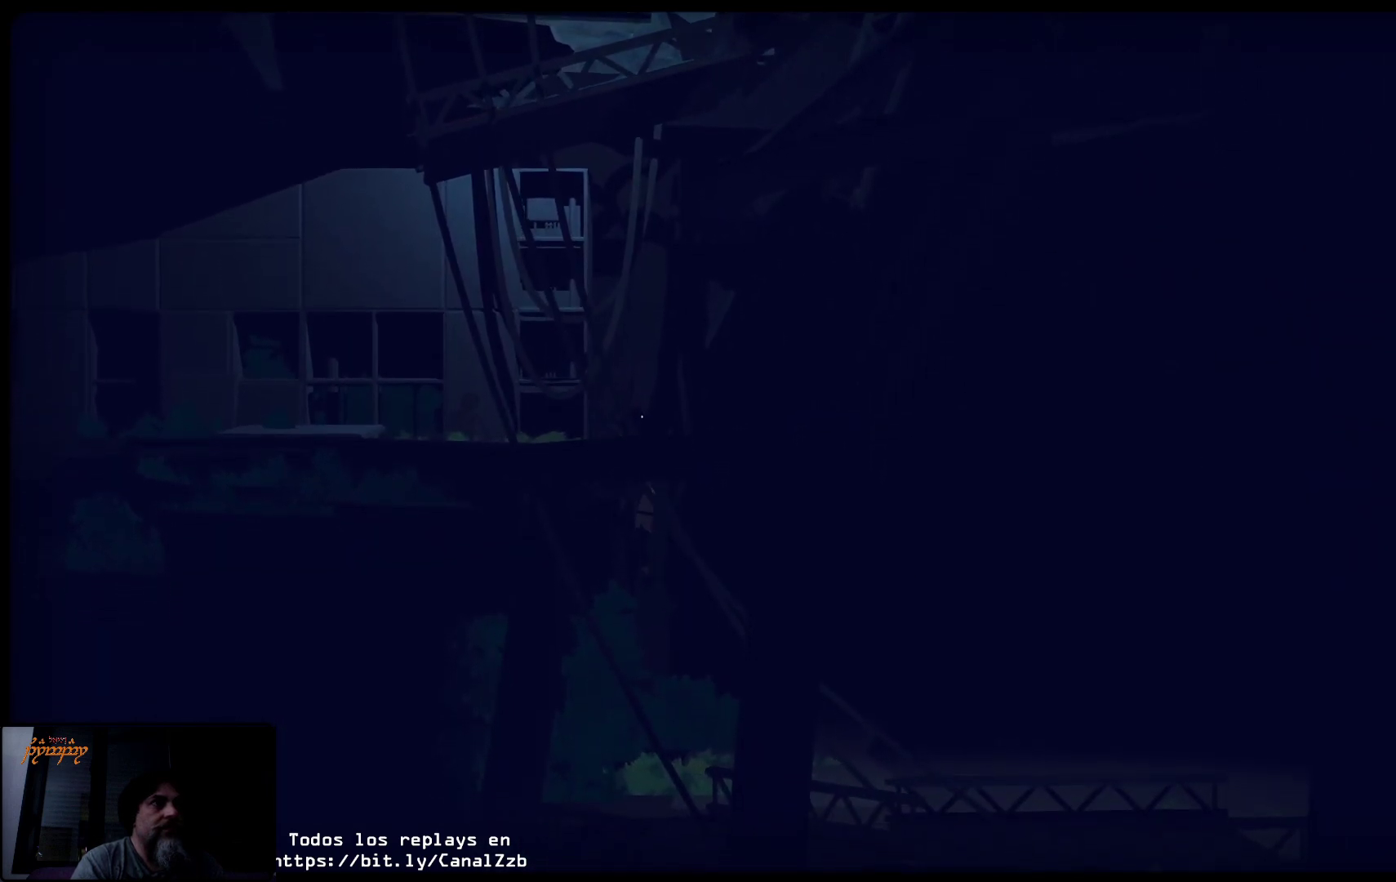
{"buttons": [], "left_stick": "down-right", "right_stick": "center", "events": [[200, "left_stick", "center"], [250, "left_stick", "down-right"]]}
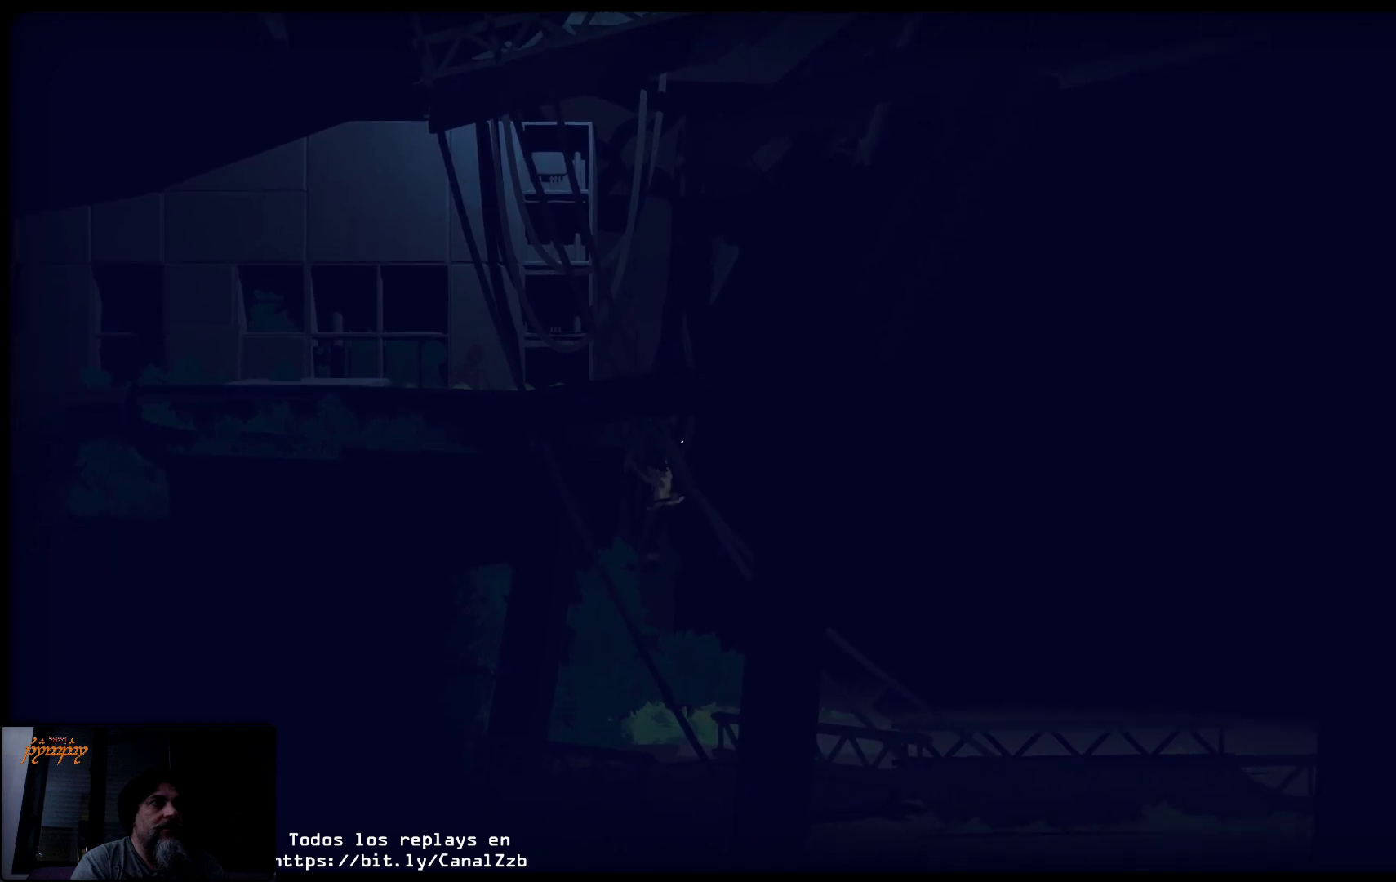
{"buttons": [], "left_stick": "right", "right_stick": "center", "events": [[33, "left_stick", "center"], [400, "left_stick", "right"]]}
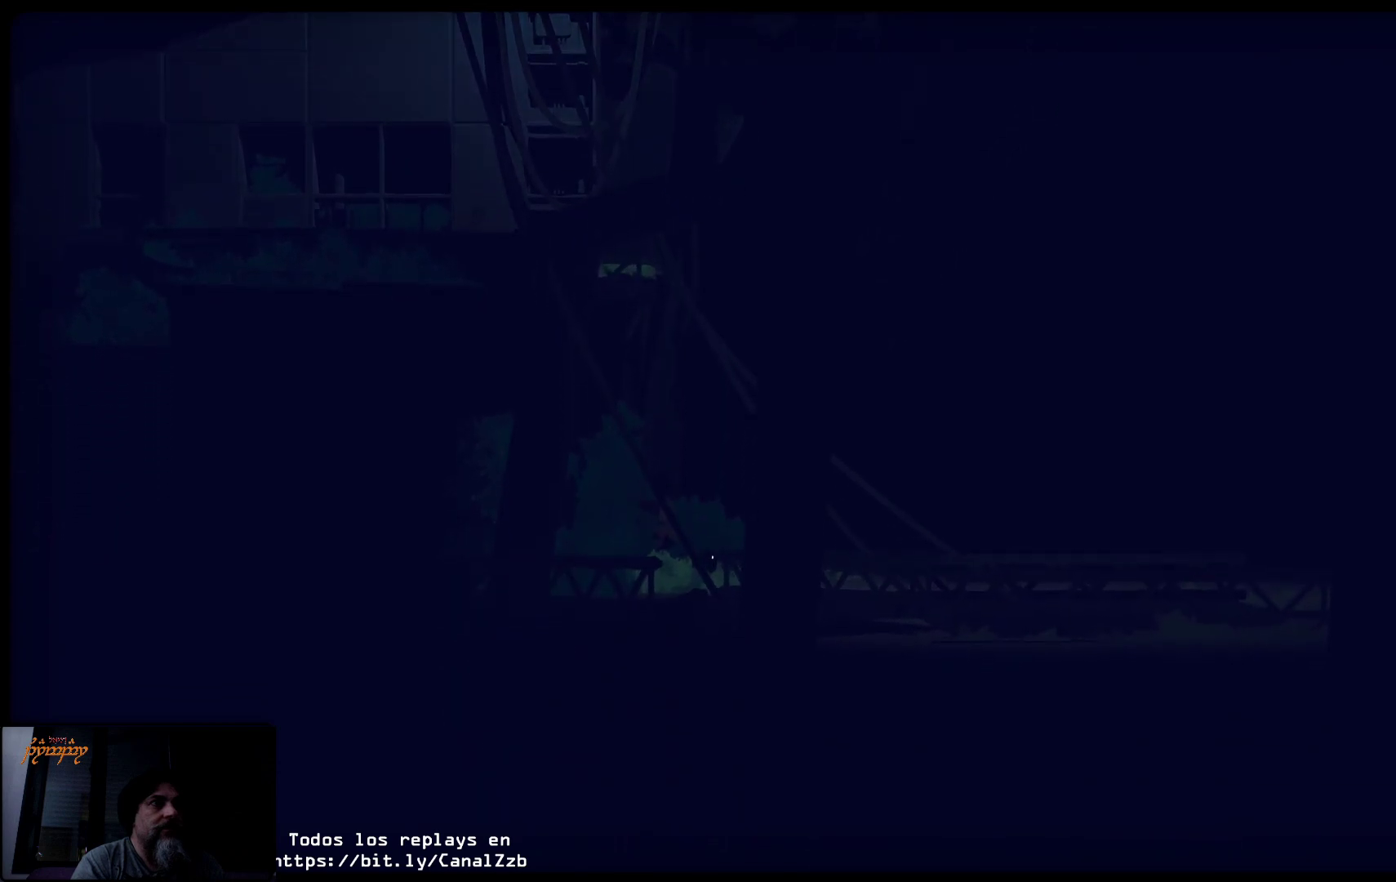
{"buttons": [], "left_stick": "up-right", "right_stick": "center", "events": [[200, "left_stick", "up-right"]]}
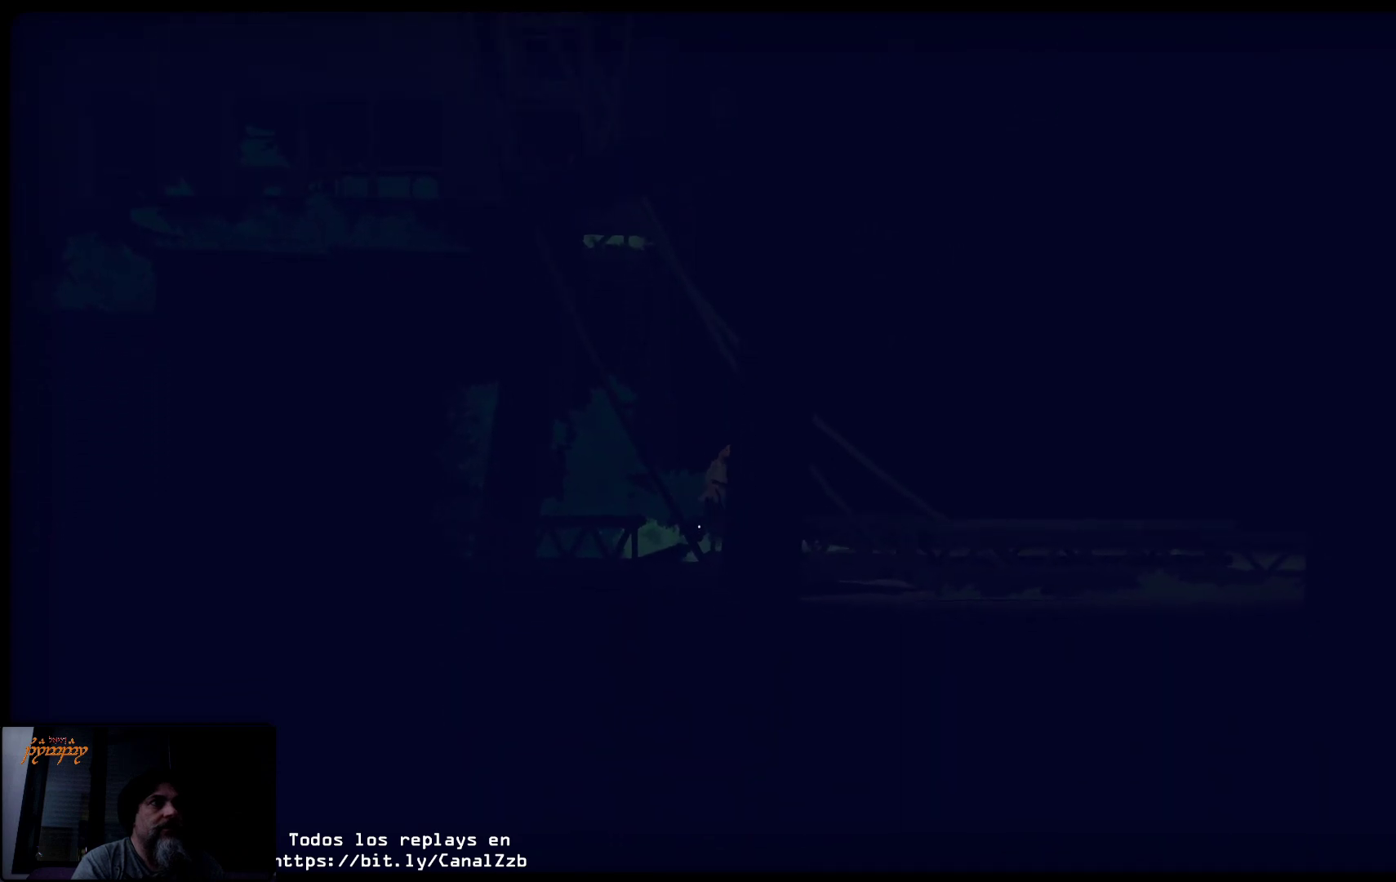
{"buttons": [], "left_stick": "up-right", "right_stick": "center", "events": []}
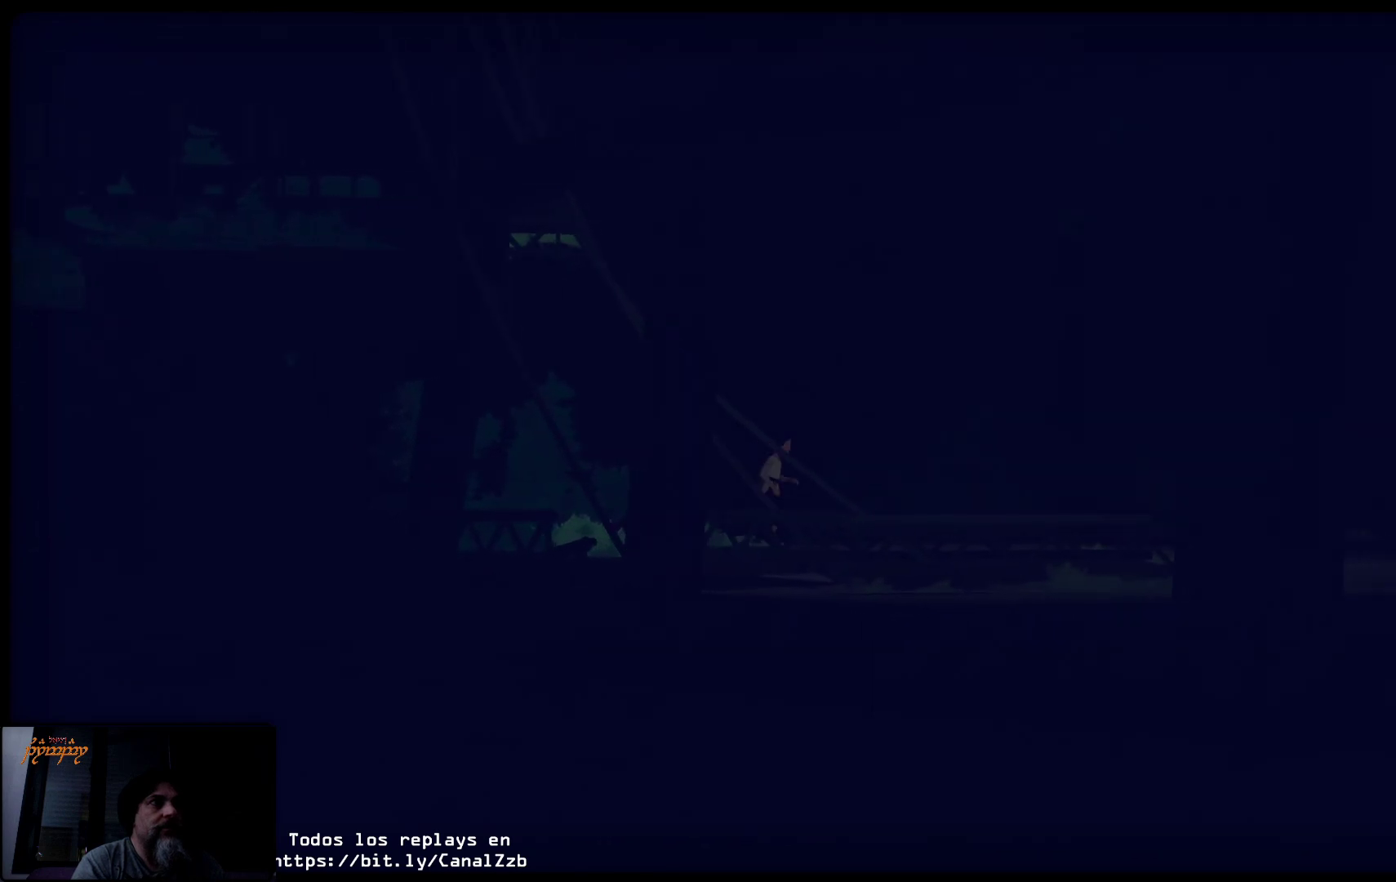
{"buttons": [], "left_stick": "up-right", "right_stick": "center", "events": []}
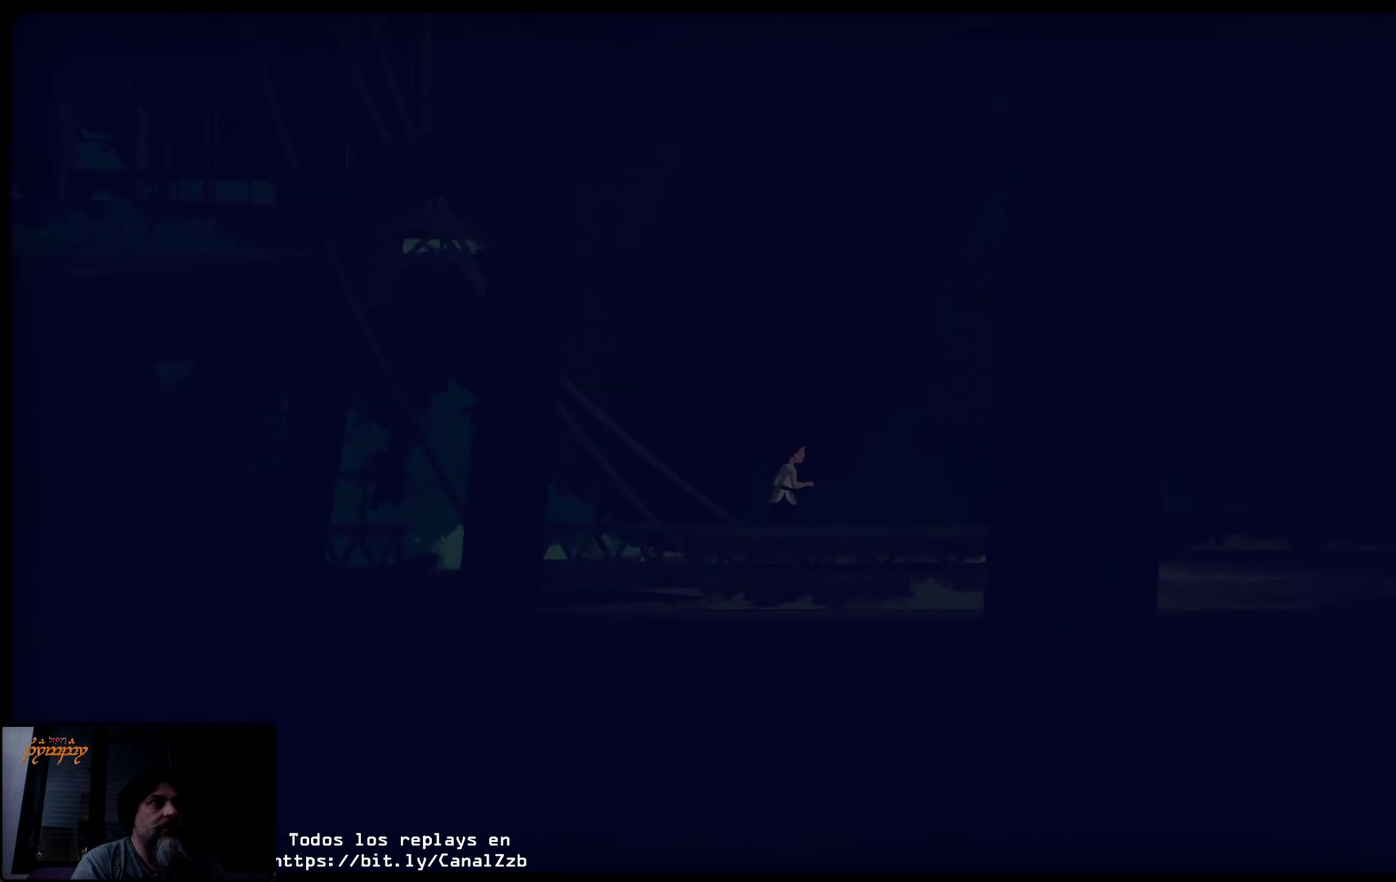
{"buttons": [], "left_stick": "up-right", "right_stick": "center", "events": []}